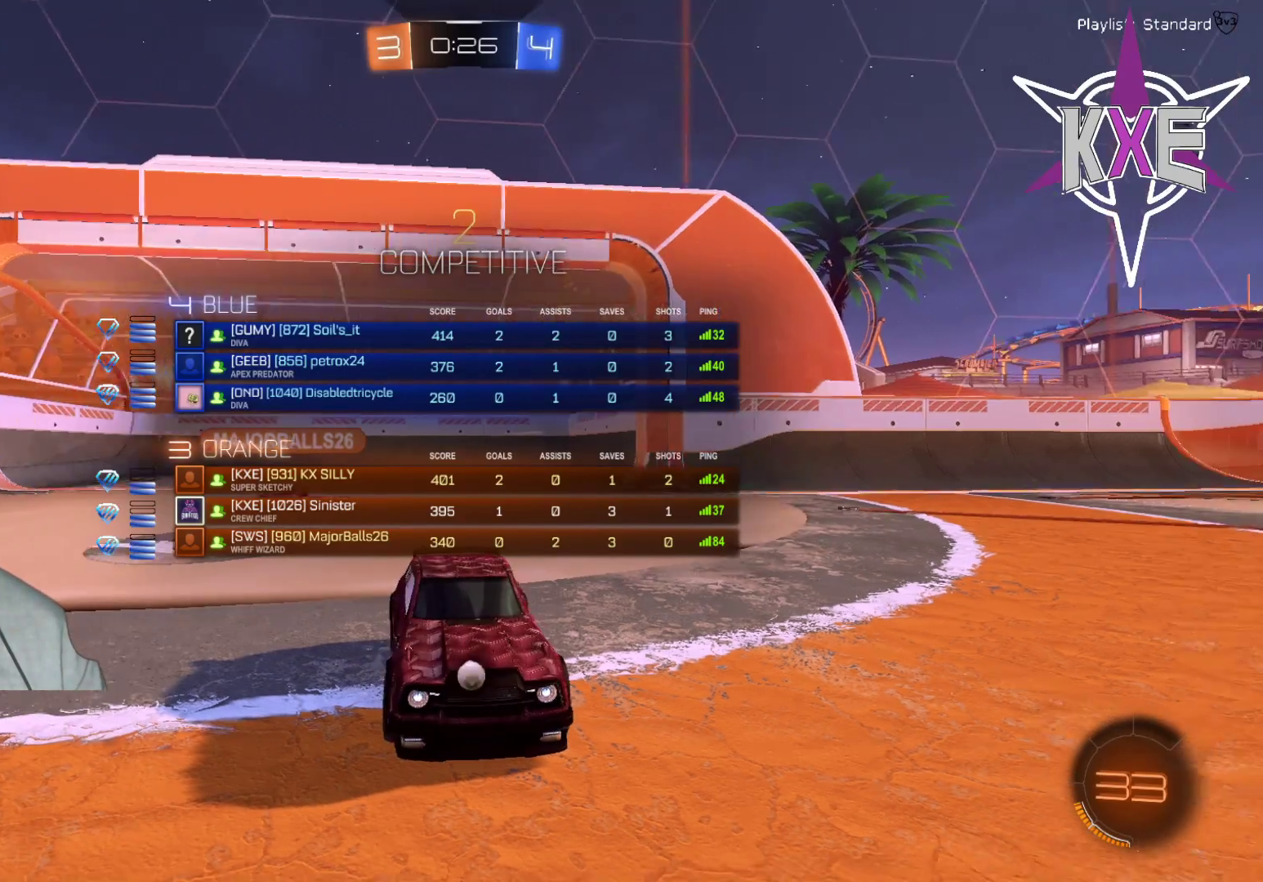
Gameplay with a controller (PlayStation layout); each line is a JSON object with the inputs held at the frame after it. "events" lists button and stick changes between this image and that frame as [ms after this image, input, new state], when the widget could be followed in between.
{"buttons": ["R2"], "left_stick": "center", "right_stick": "center", "events": [[133, "R3", "up"], [200, "R2", "up"], [433, "R2", "down"]]}
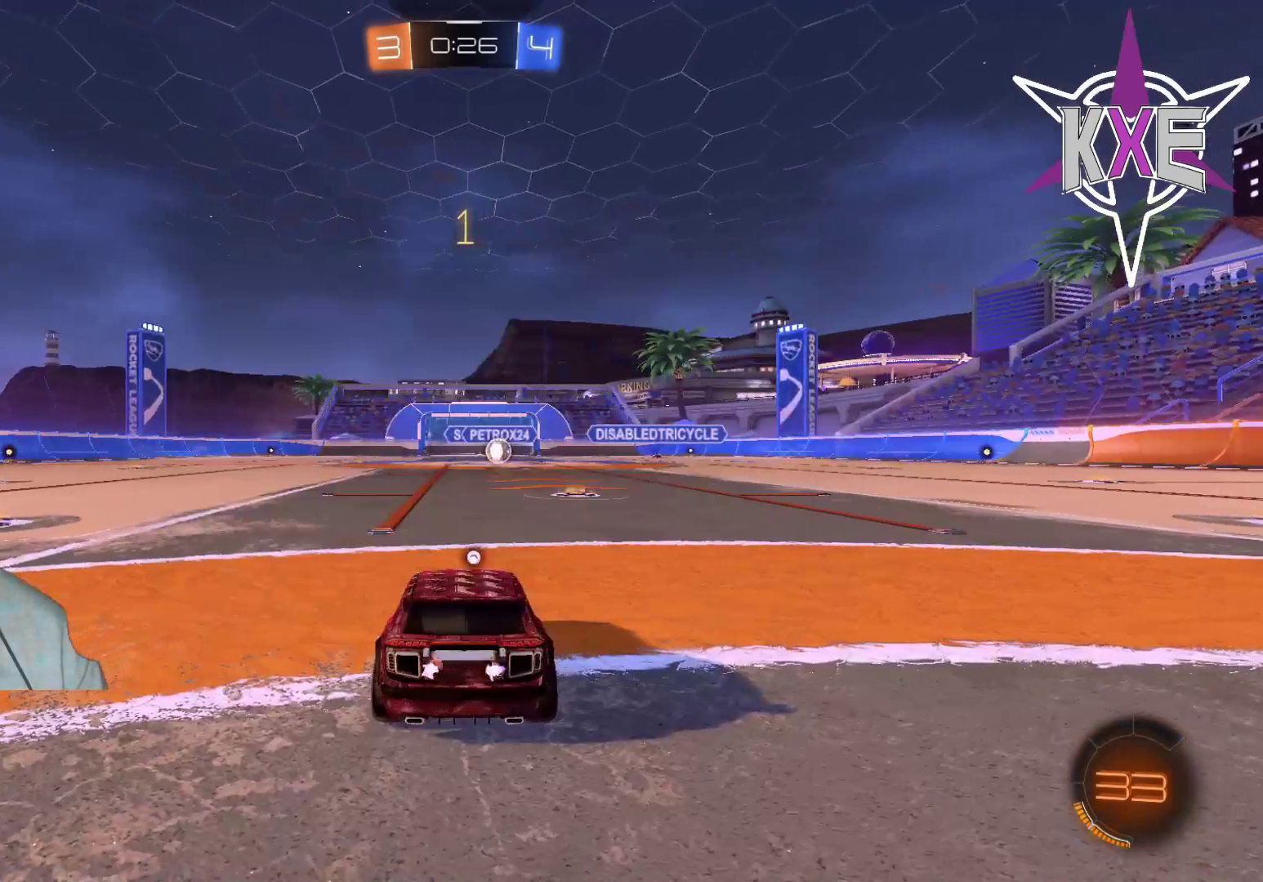
{"buttons": ["TRIANGLE", "R2"], "left_stick": "center", "right_stick": "center", "events": [[83, "R2", "up"], [250, "R2", "down"], [417, "TRIANGLE", "down"]]}
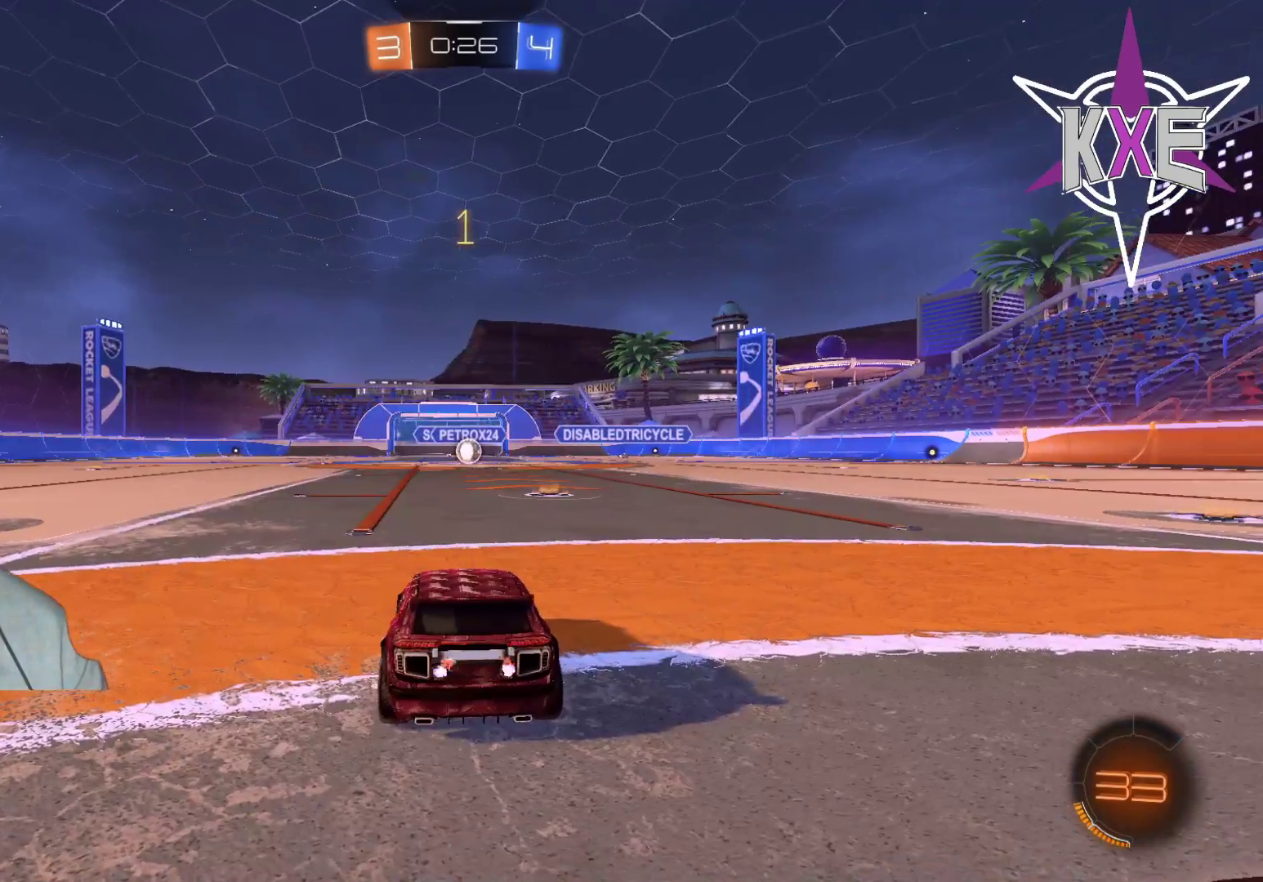
{"buttons": ["R2"], "left_stick": "center", "right_stick": "center", "events": [[17, "TRIANGLE", "up"], [117, "left_stick", "right"], [283, "left_stick", "center"]]}
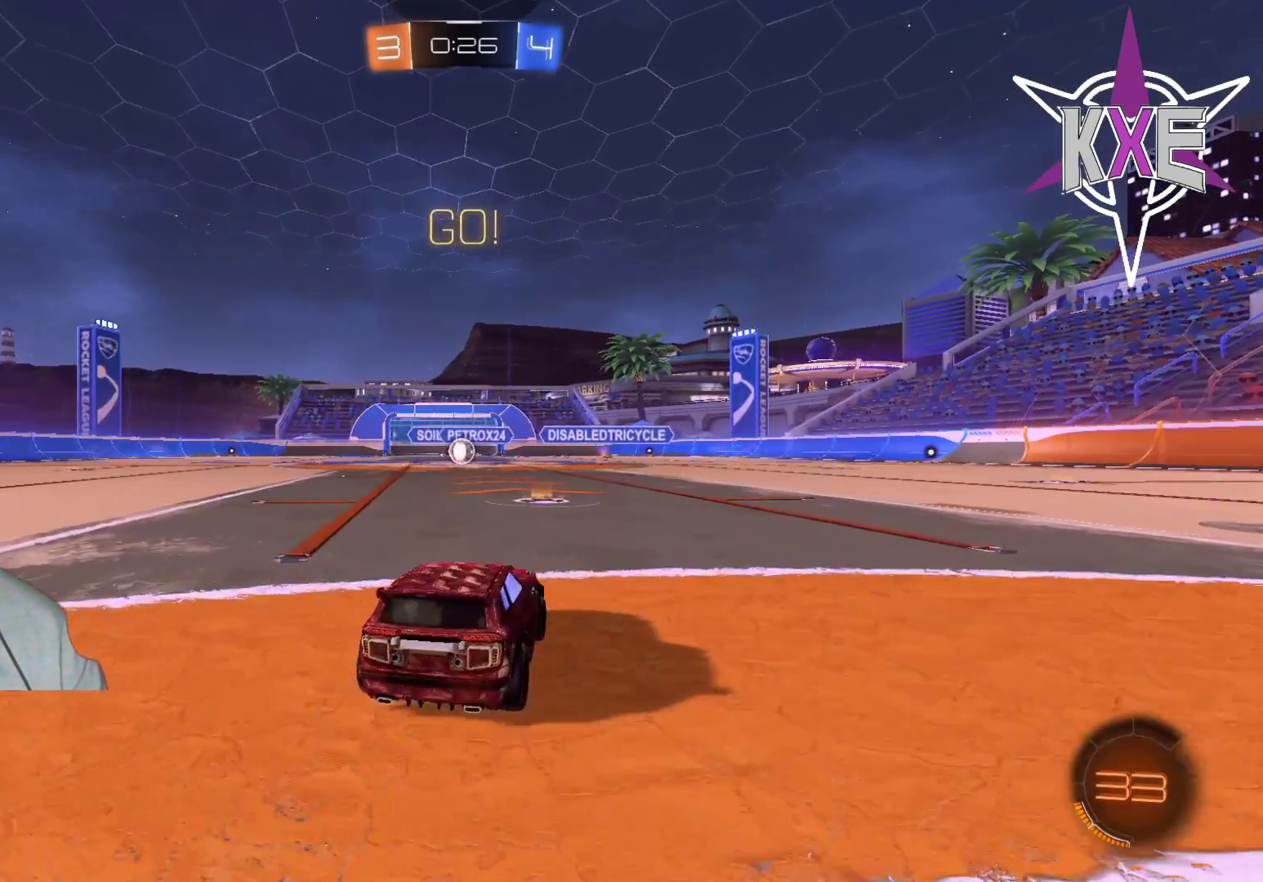
{"buttons": [], "left_stick": "up-left", "right_stick": "center", "events": [[383, "left_stick", "up-left"], [500, "R2", "up"]]}
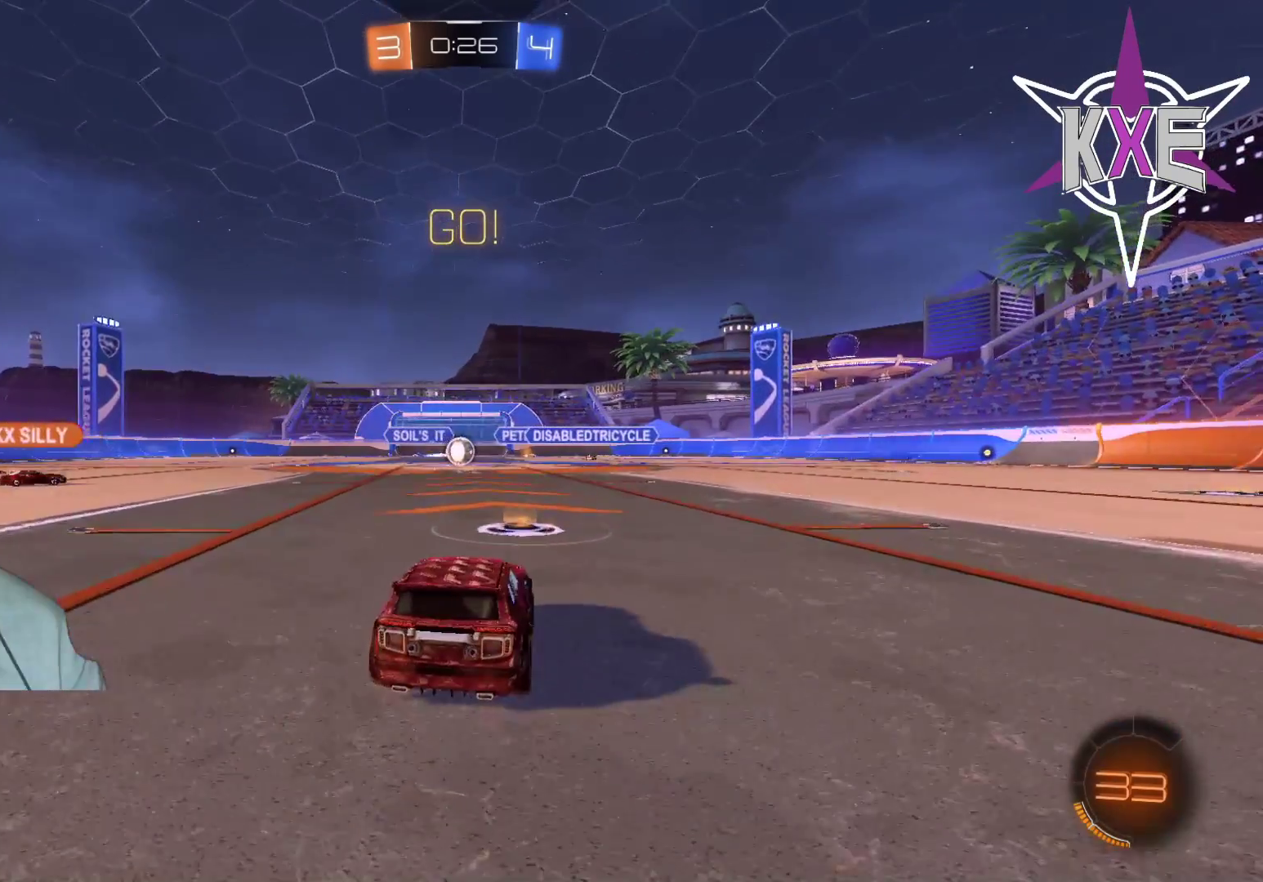
{"buttons": ["R2"], "left_stick": "center", "right_stick": "center", "events": [[33, "left_stick", "center"], [100, "R2", "down"]]}
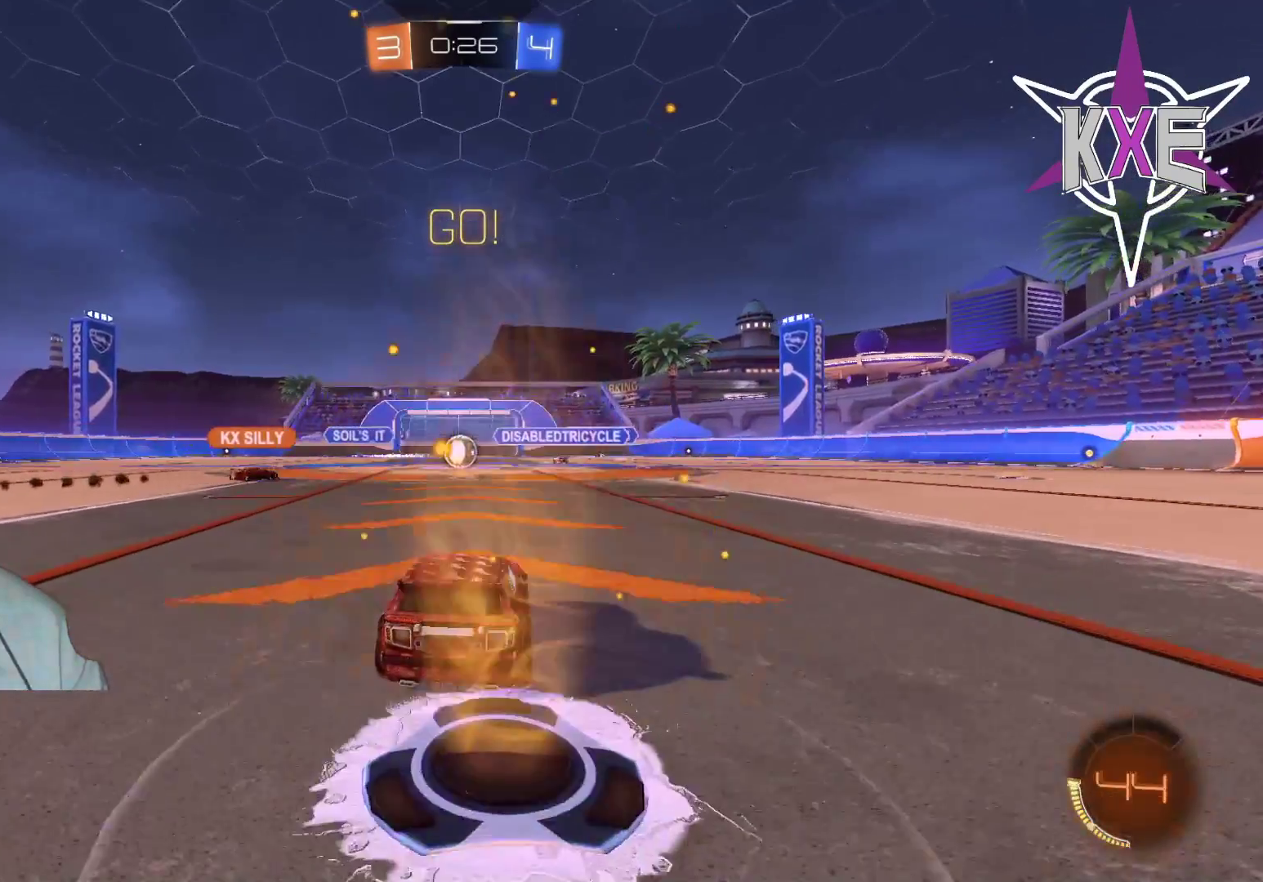
{"buttons": ["R2"], "left_stick": "up-left", "right_stick": "center", "events": [[133, "R2", "up"], [133, "left_stick", "up-left"], [217, "R2", "down"], [300, "left_stick", "center"], [467, "left_stick", "up-left"]]}
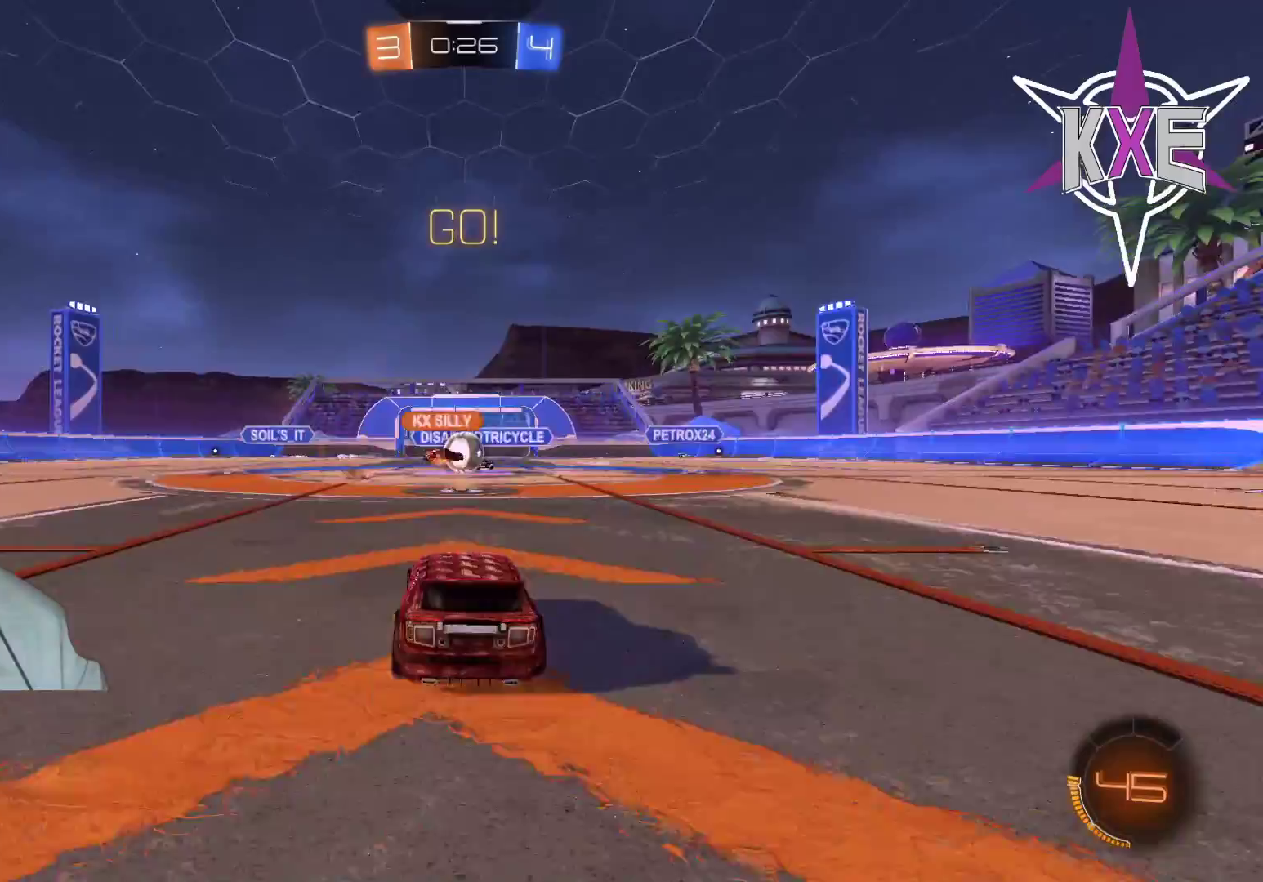
{"buttons": ["R1", "R2"], "left_stick": "up", "right_stick": "center", "events": [[100, "left_stick", "up-right"], [467, "R1", "down"], [483, "left_stick", "up"]]}
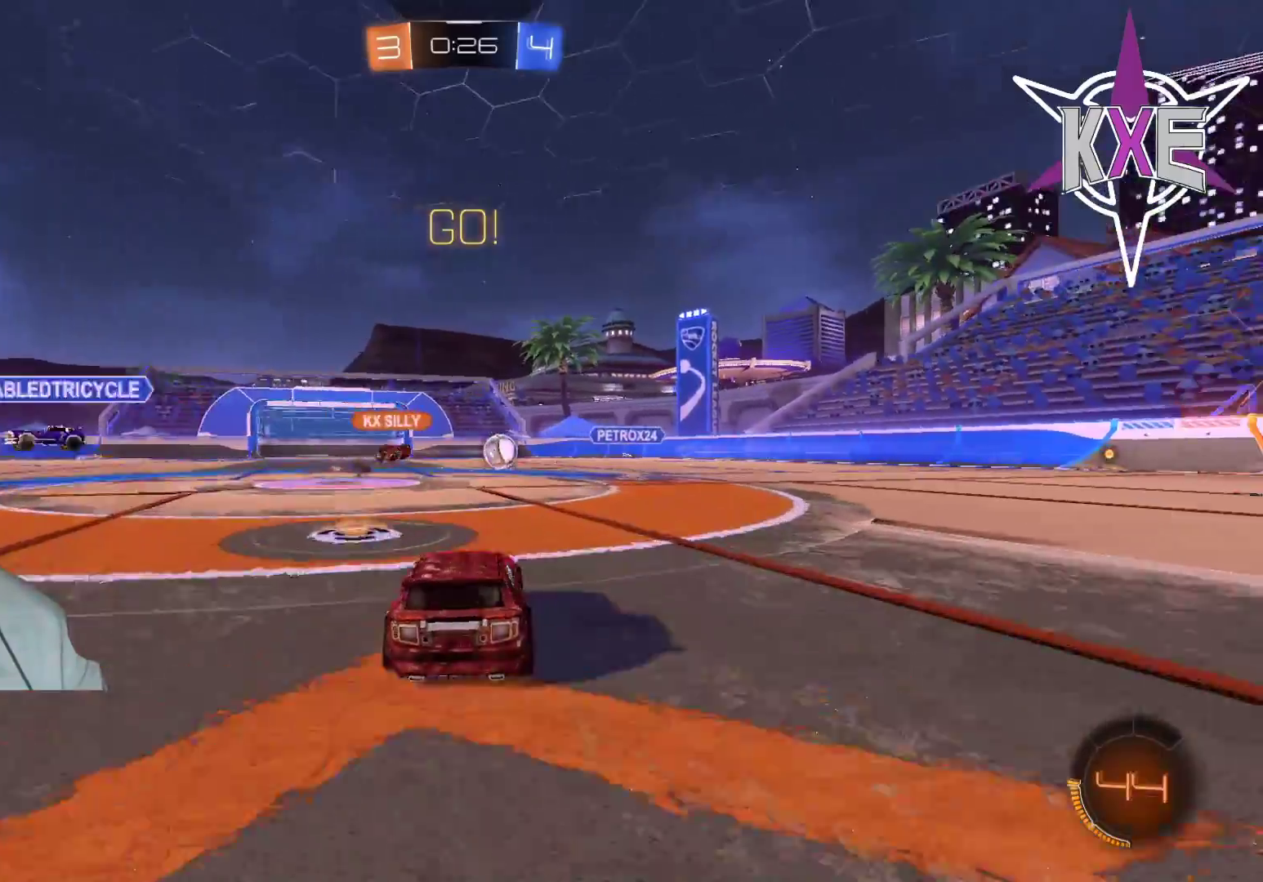
{"buttons": ["R1", "R2"], "left_stick": "up-right", "right_stick": "center", "events": [[133, "left_stick", "right"], [450, "left_stick", "up-right"]]}
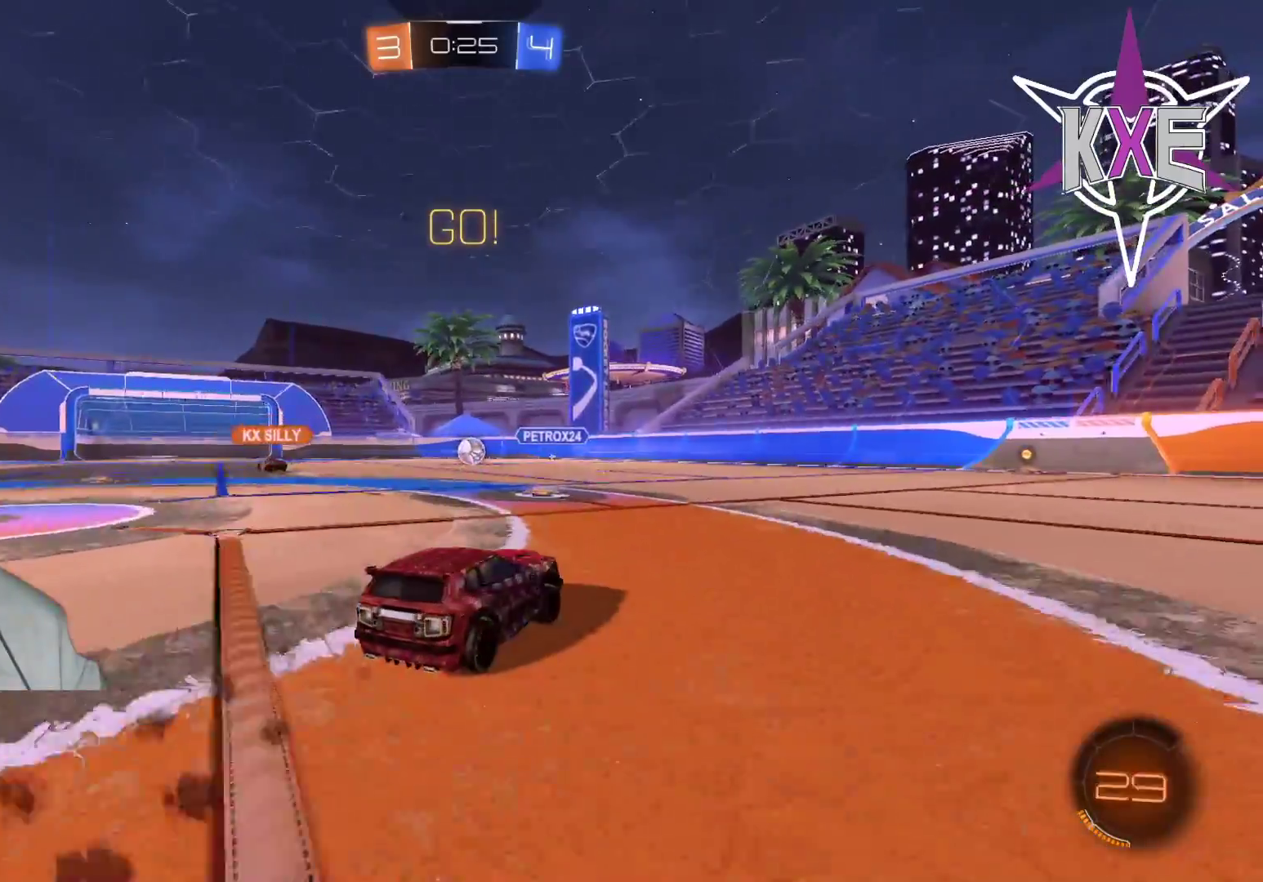
{"buttons": ["R2"], "left_stick": "center", "right_stick": "center", "events": [[83, "left_stick", "right"], [317, "left_stick", "center"], [450, "R1", "up"]]}
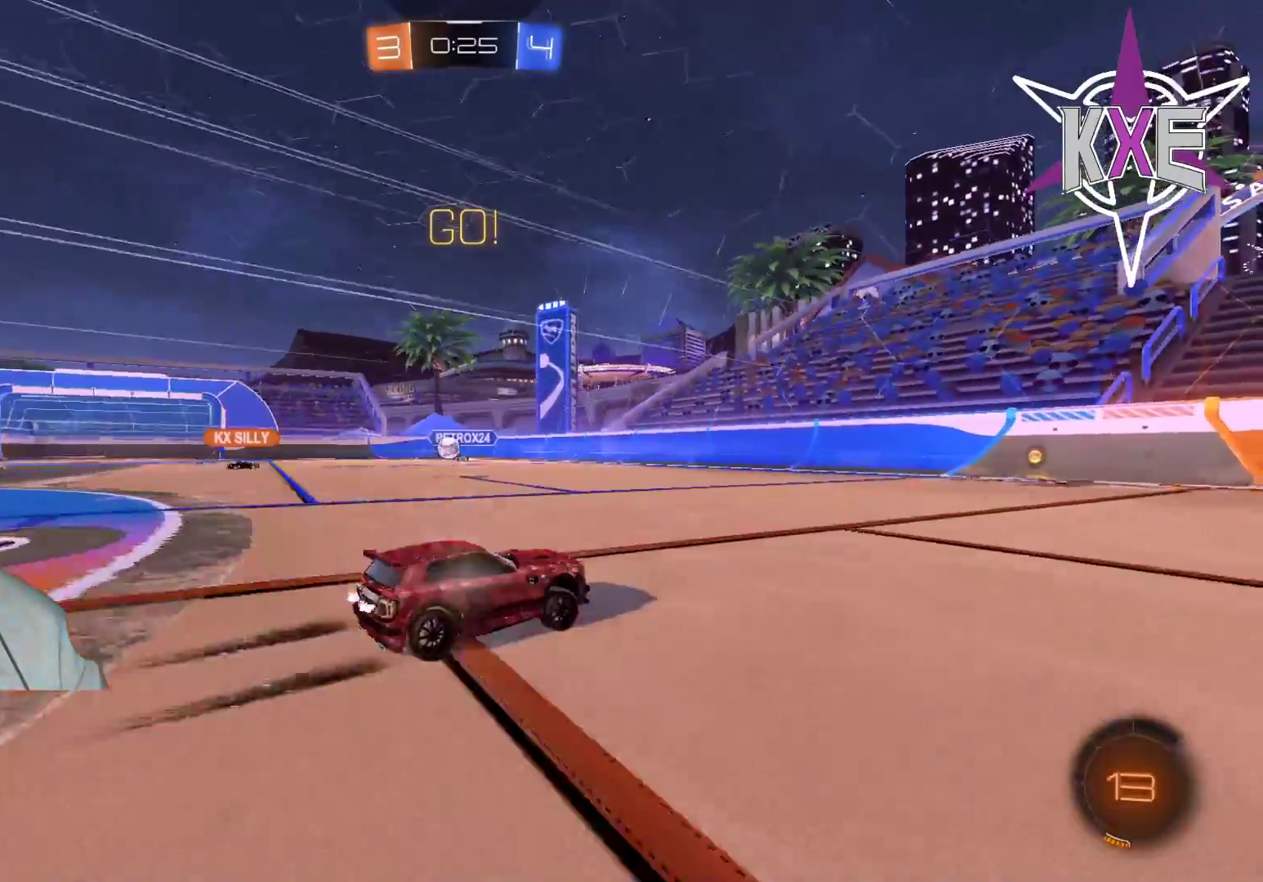
{"buttons": ["R2"], "left_stick": "center", "right_stick": "center", "events": []}
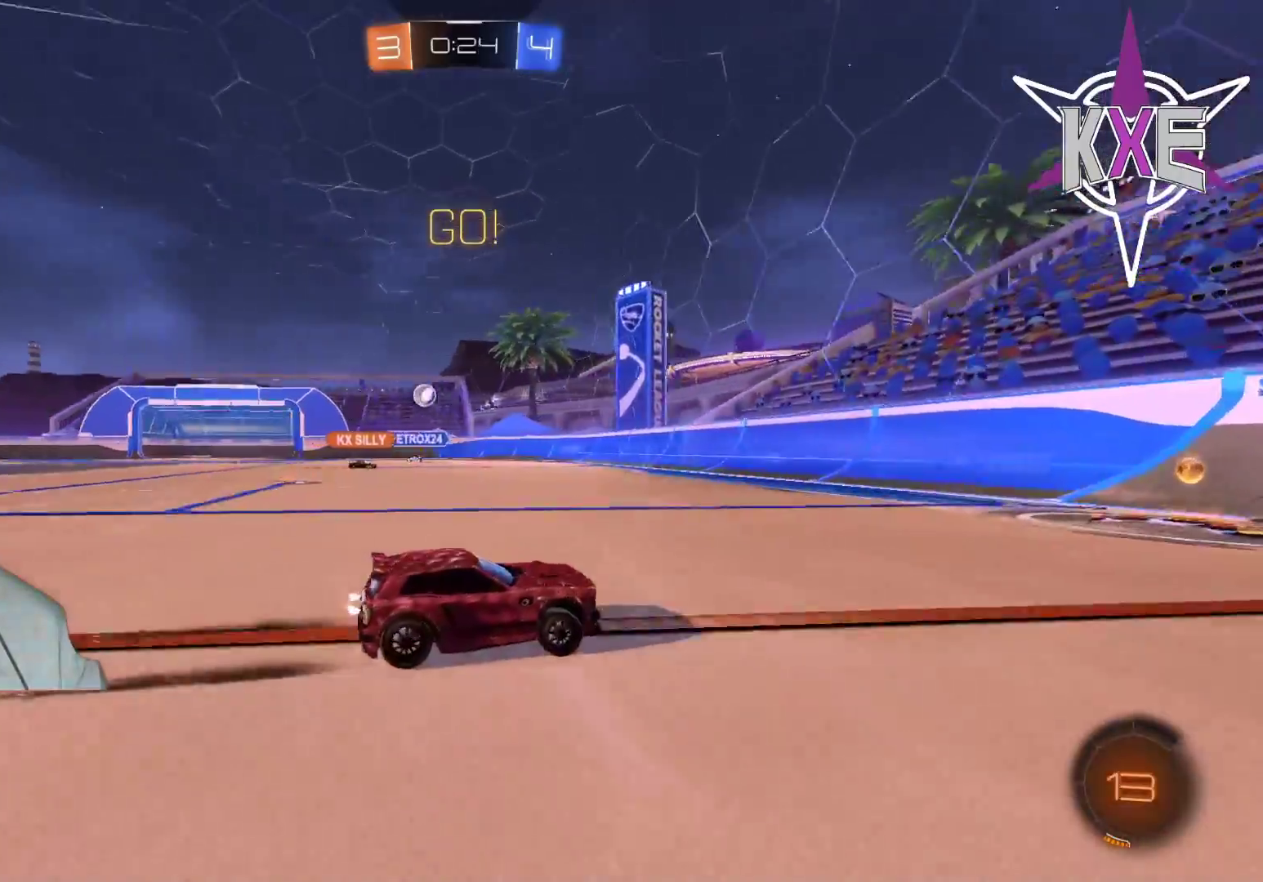
{"buttons": ["L3"], "left_stick": "left", "right_stick": "center", "events": [[233, "left_stick", "left"], [250, "L1", "down"], [283, "R2", "up"], [383, "L1", "up"], [467, "L3", "down"]]}
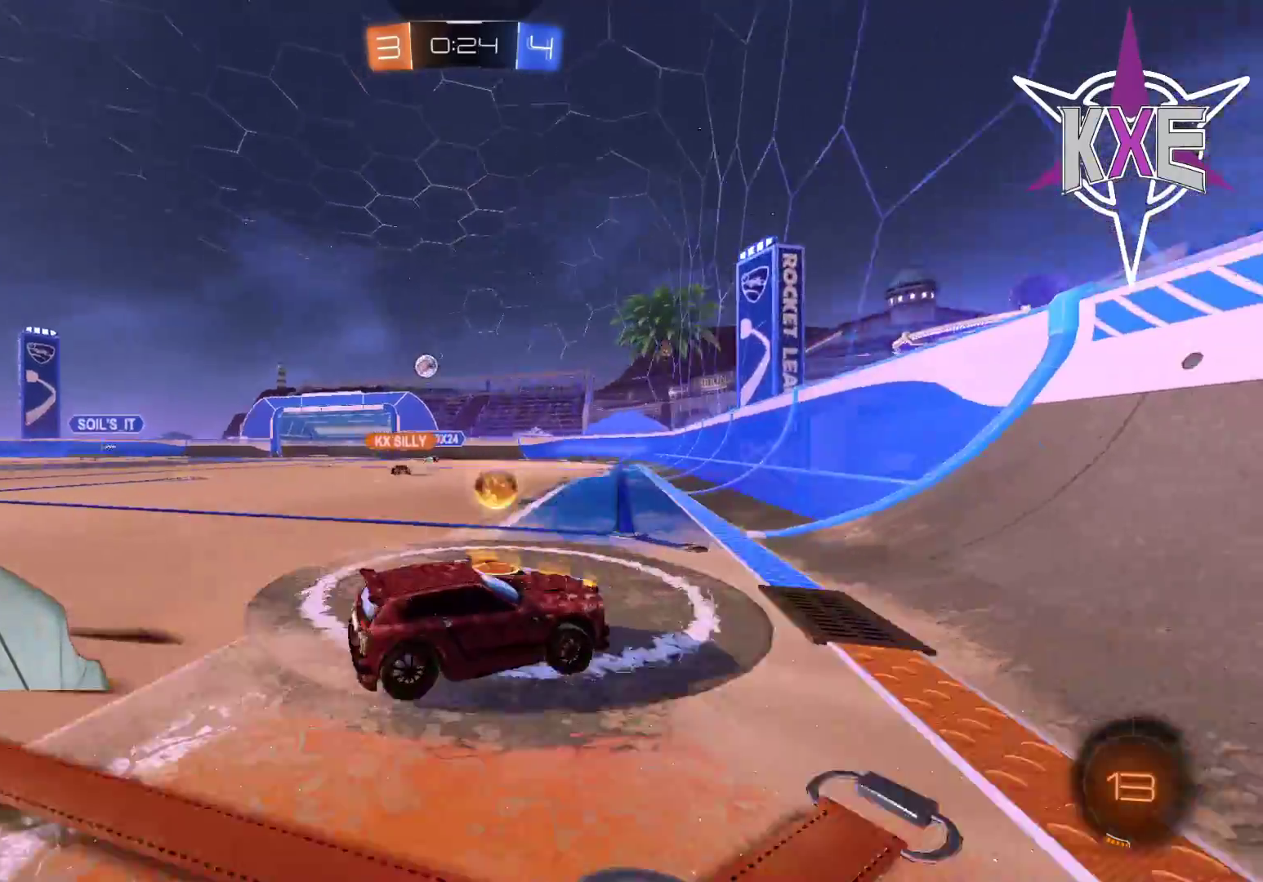
{"buttons": ["R1", "R2"], "left_stick": "left", "right_stick": "center", "events": [[17, "R2", "down"], [267, "R1", "down"], [467, "L3", "up"]]}
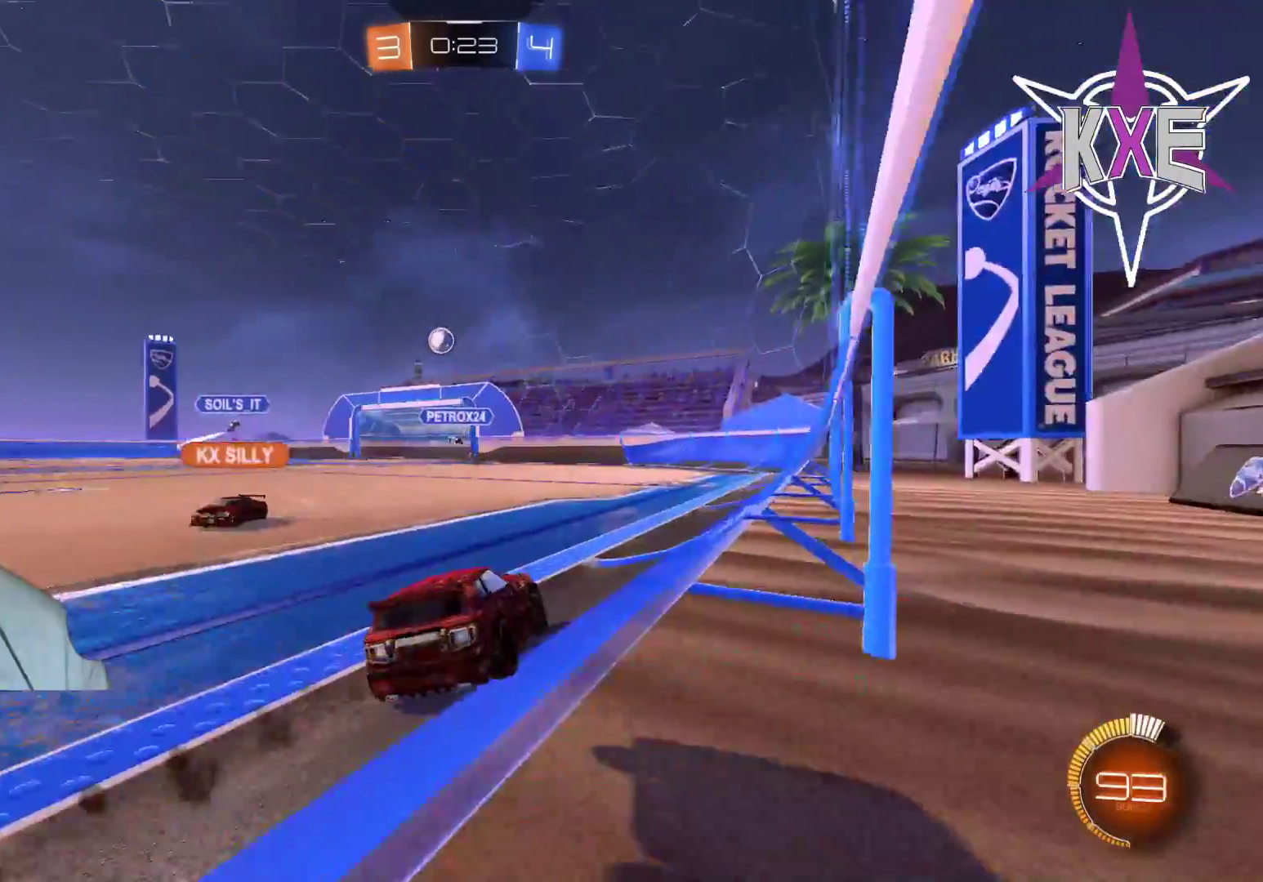
{"buttons": ["R2"], "left_stick": "left", "right_stick": "center", "events": [[33, "left_stick", "center"], [133, "left_stick", "left"], [333, "R1", "up"]]}
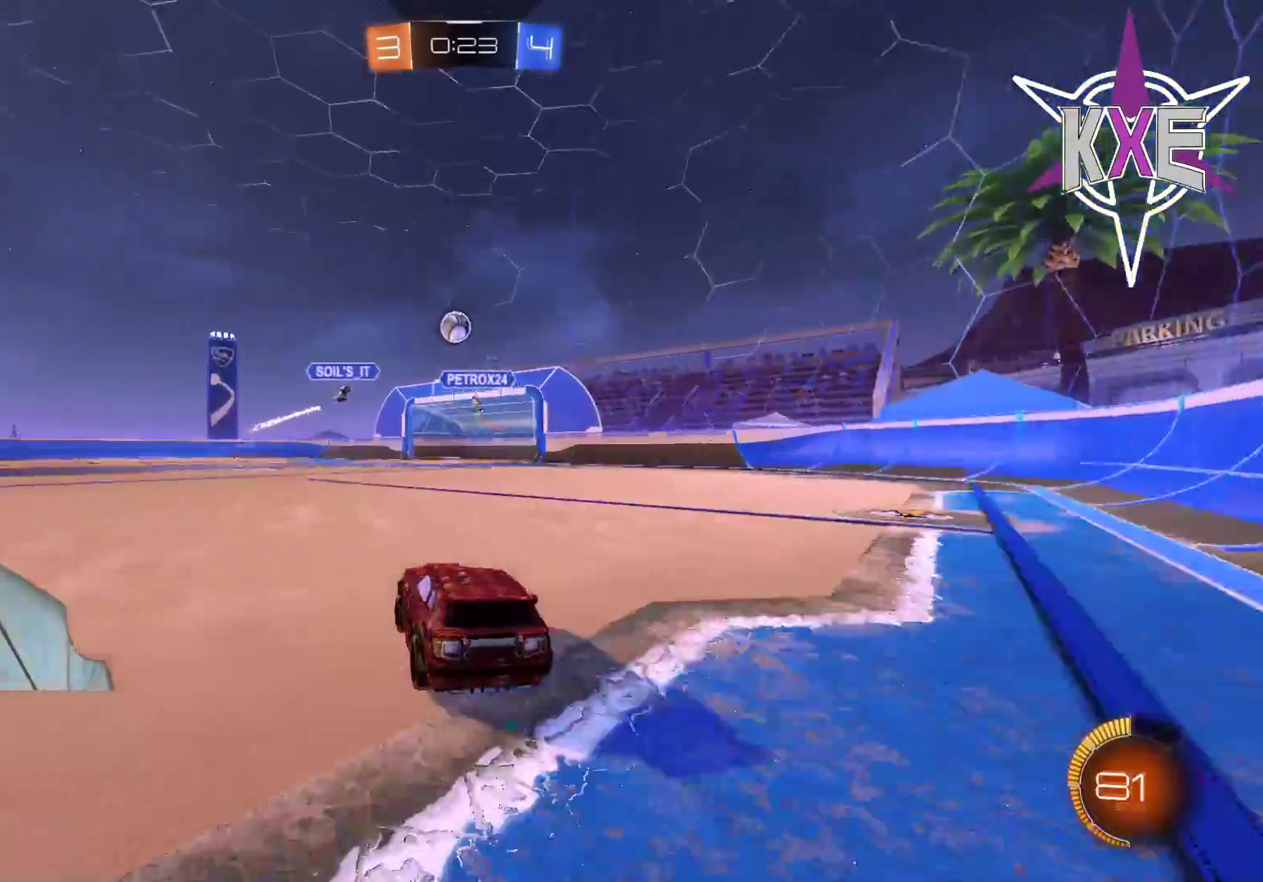
{"buttons": ["R2"], "left_stick": "right", "right_stick": "center", "events": [[267, "left_stick", "center"], [350, "left_stick", "right"]]}
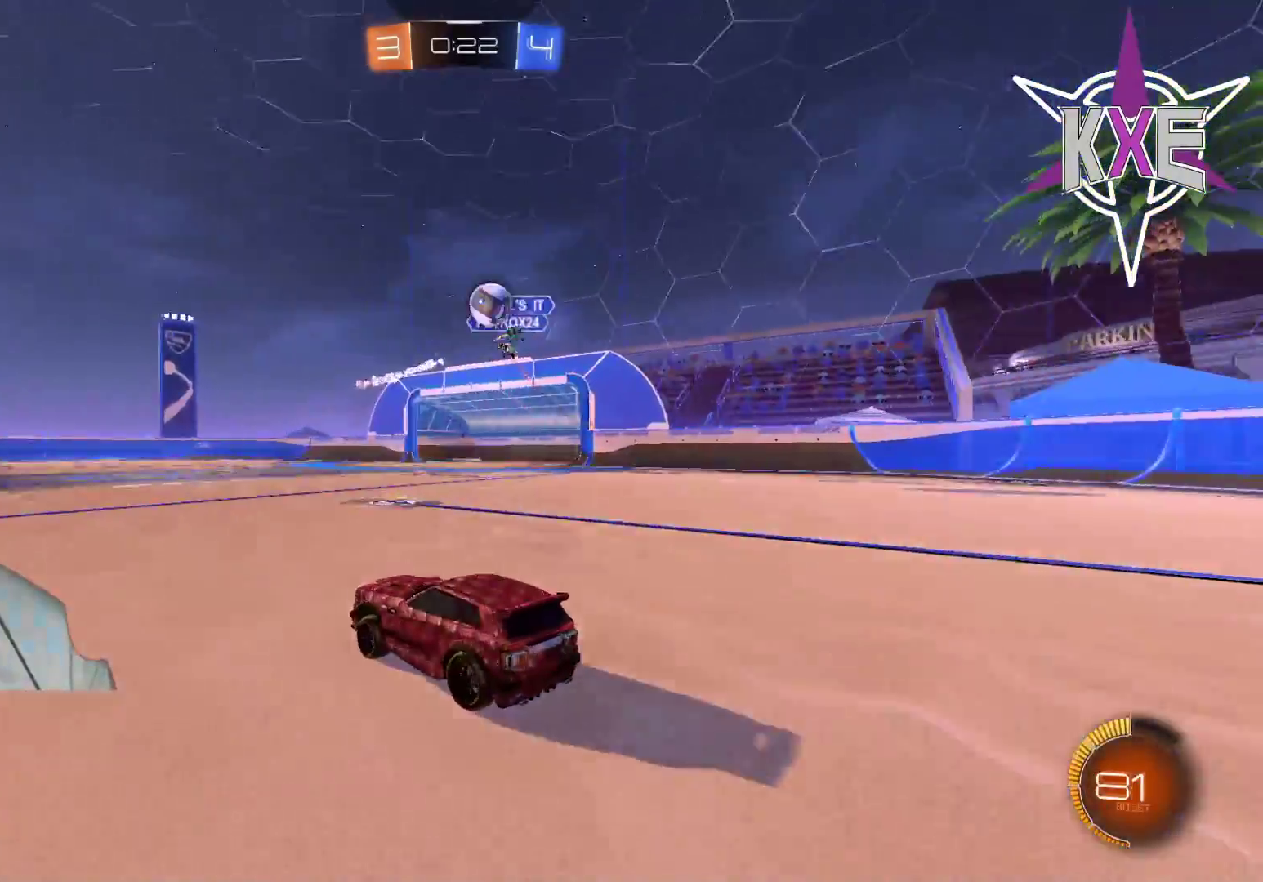
{"buttons": ["R2"], "left_stick": "left", "right_stick": "center", "events": [[133, "L2", "down"], [233, "left_stick", "left"], [383, "L2", "up"]]}
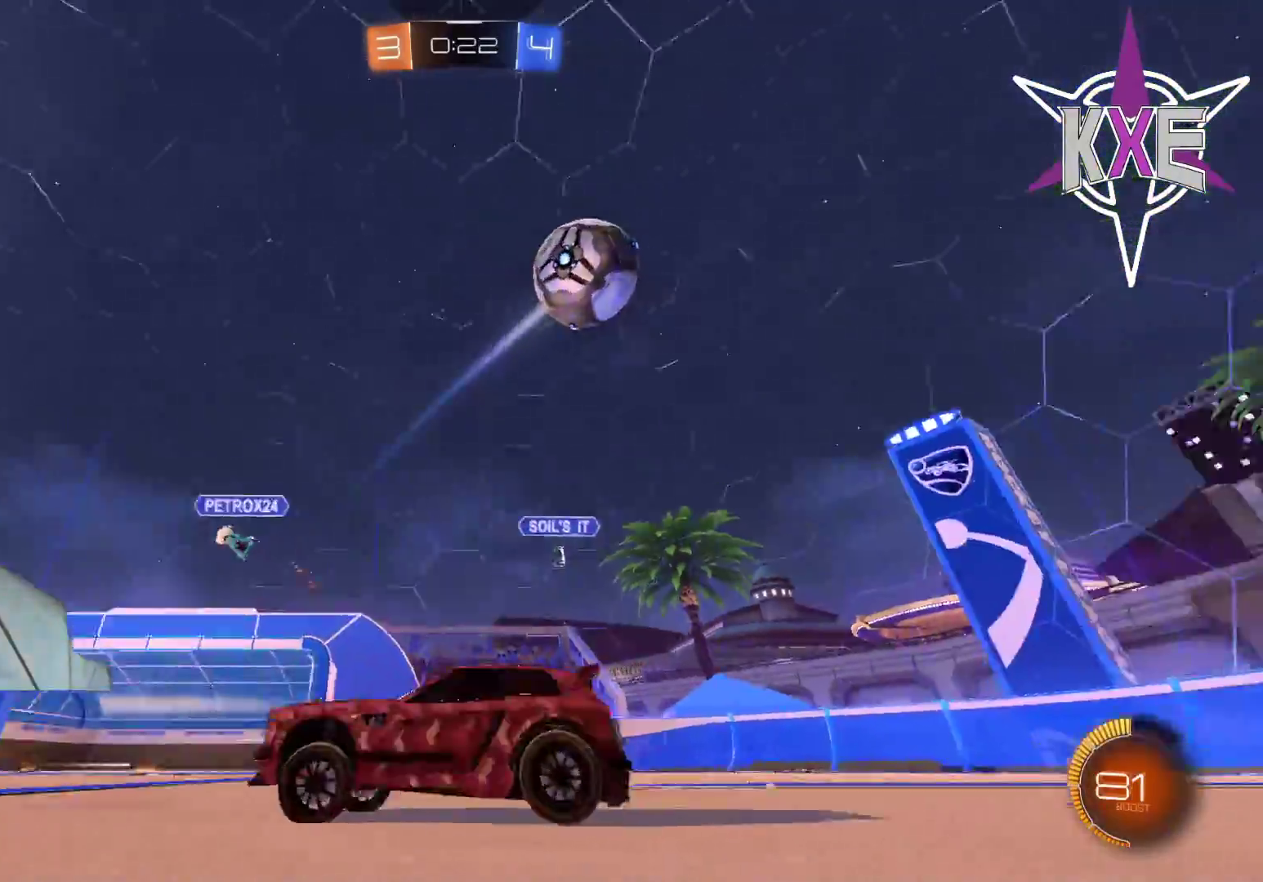
{"buttons": ["R1", "R2"], "left_stick": "center", "right_stick": "center", "events": [[33, "L1", "down"], [167, "L1", "up"], [367, "R1", "down"], [467, "left_stick", "center"]]}
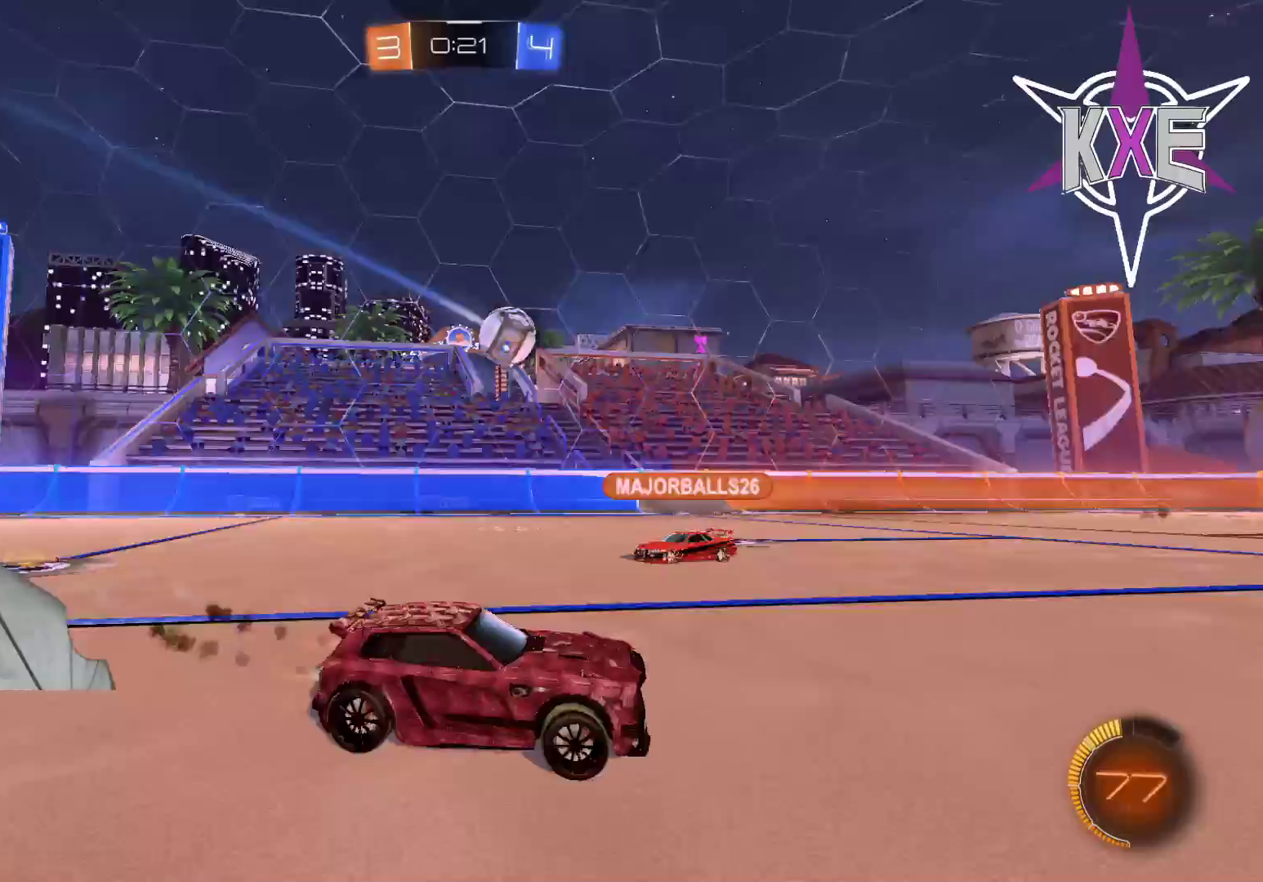
{"buttons": ["R1", "R2"], "left_stick": "center", "right_stick": "center", "events": [[233, "R1", "up"], [333, "R1", "down"]]}
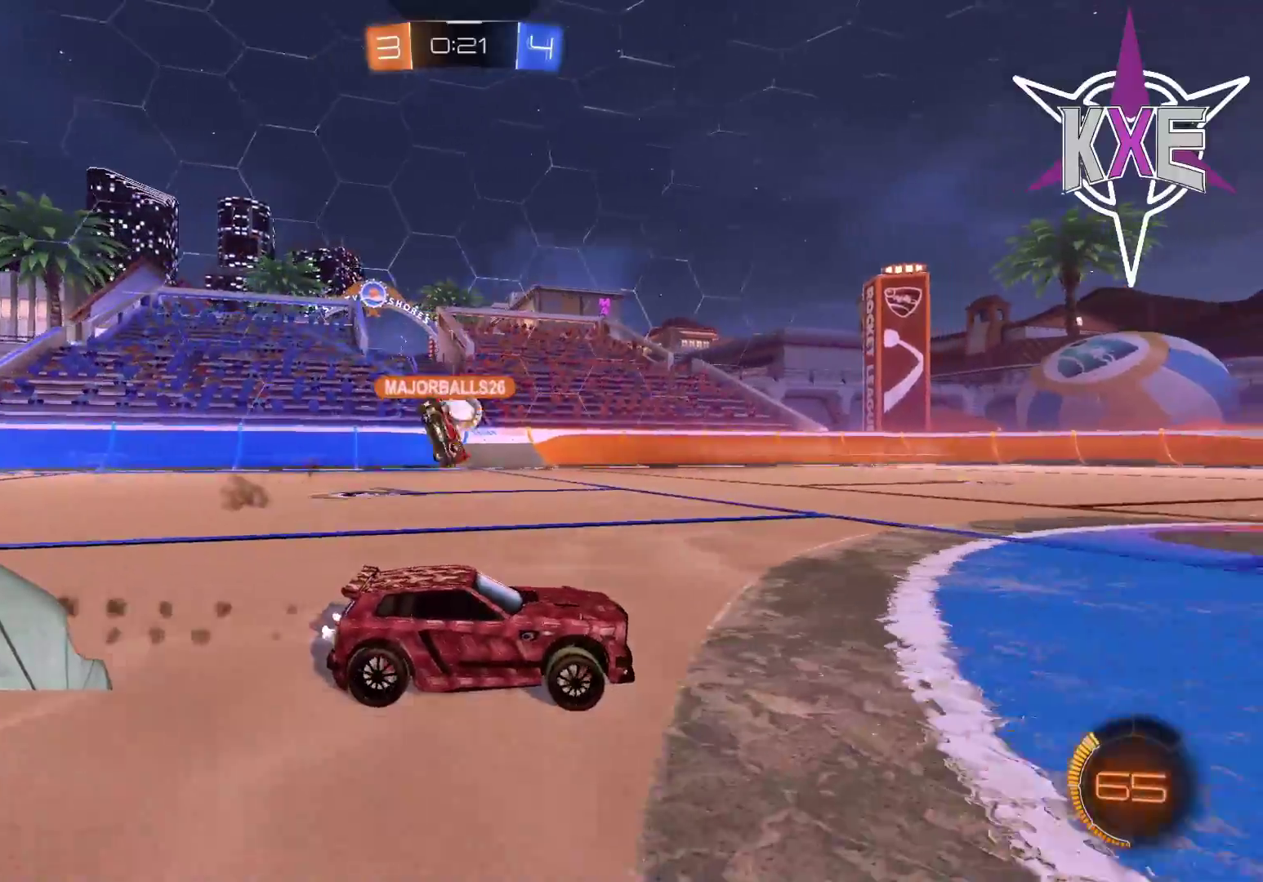
{"buttons": ["R2"], "left_stick": "center", "right_stick": "center", "events": [[400, "R1", "up"]]}
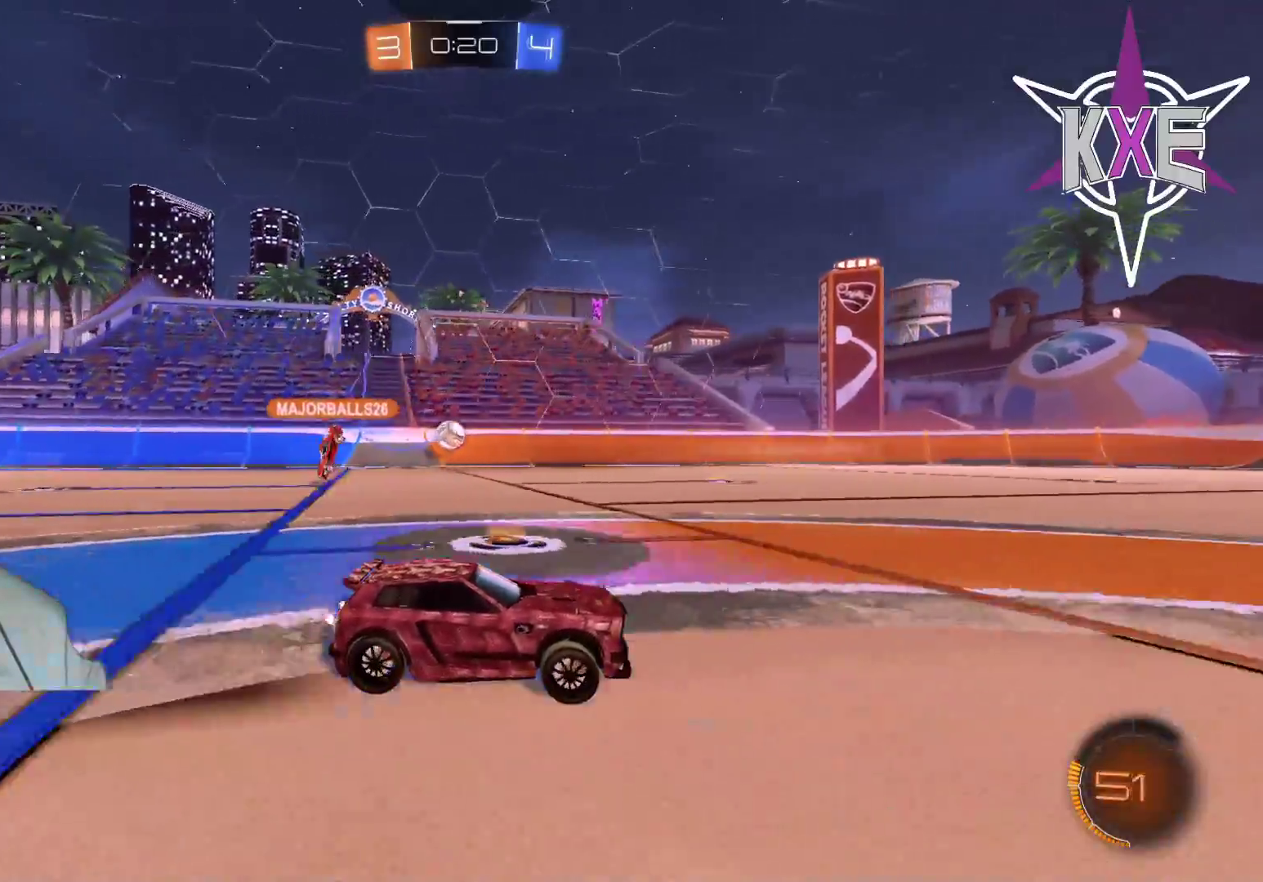
{"buttons": ["R2"], "left_stick": "center", "right_stick": "center", "events": [[67, "R1", "down"], [367, "R1", "up"]]}
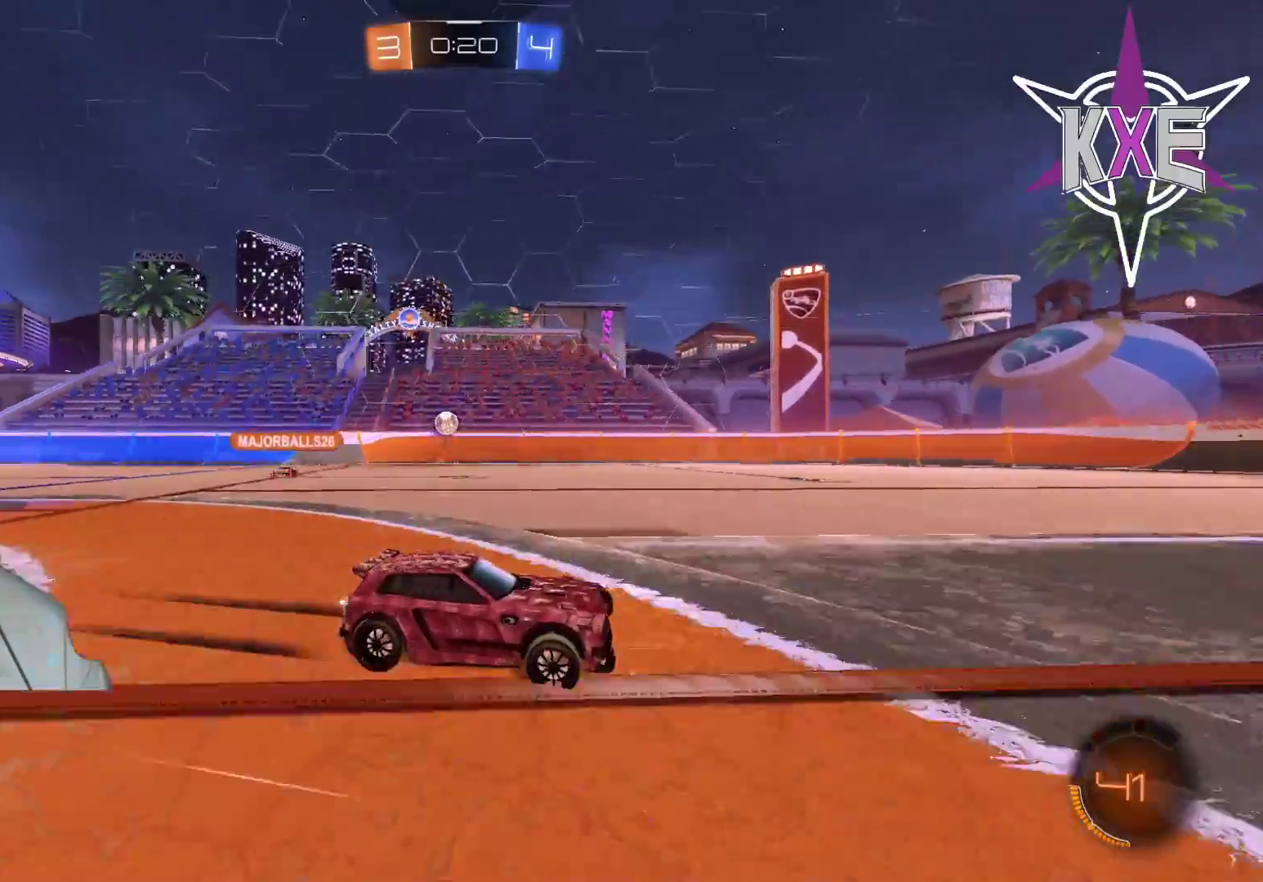
{"buttons": ["R2"], "left_stick": "center", "right_stick": "center", "events": [[83, "left_stick", "right"], [217, "left_stick", "center"]]}
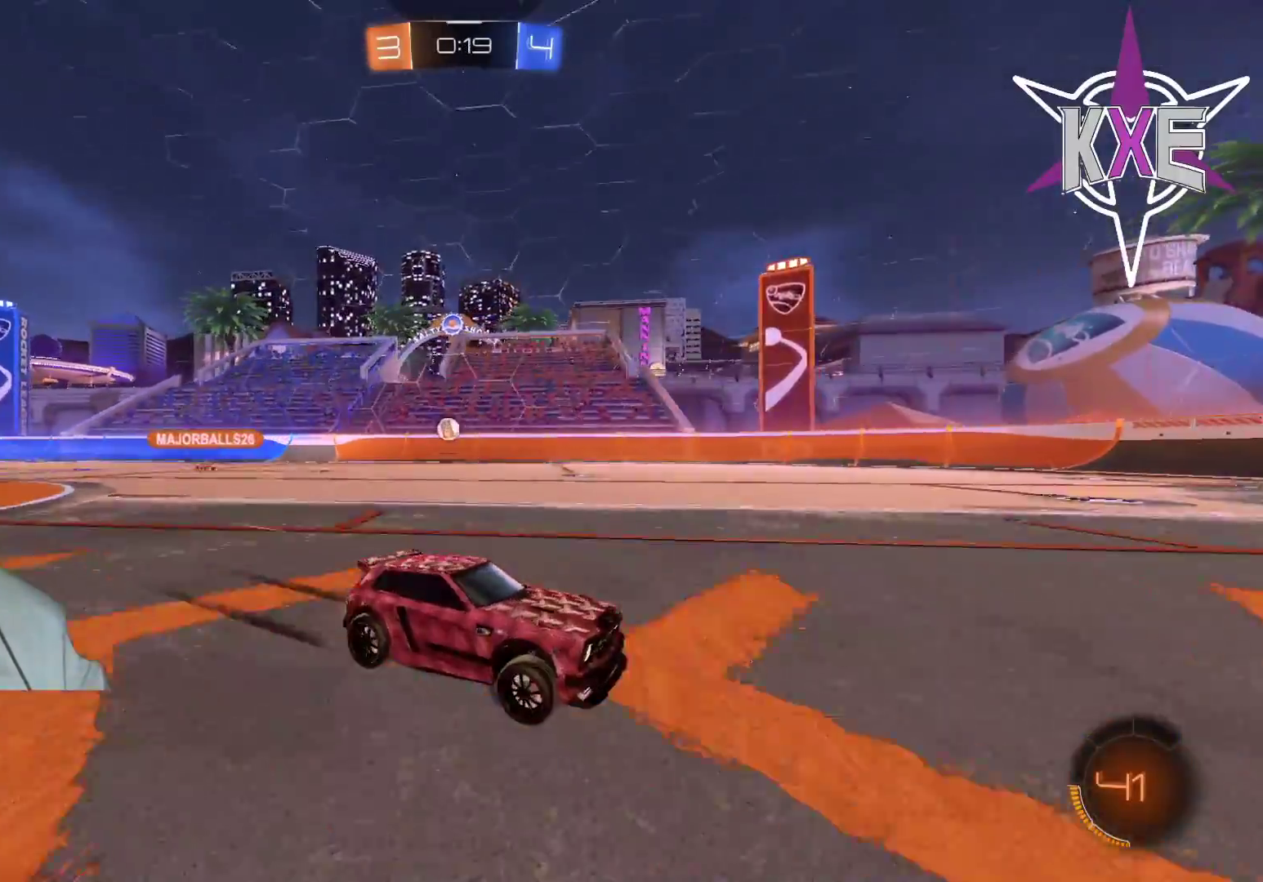
{"buttons": ["L1", "R2"], "left_stick": "left", "right_stick": "center", "events": [[300, "left_stick", "left"], [450, "L1", "down"]]}
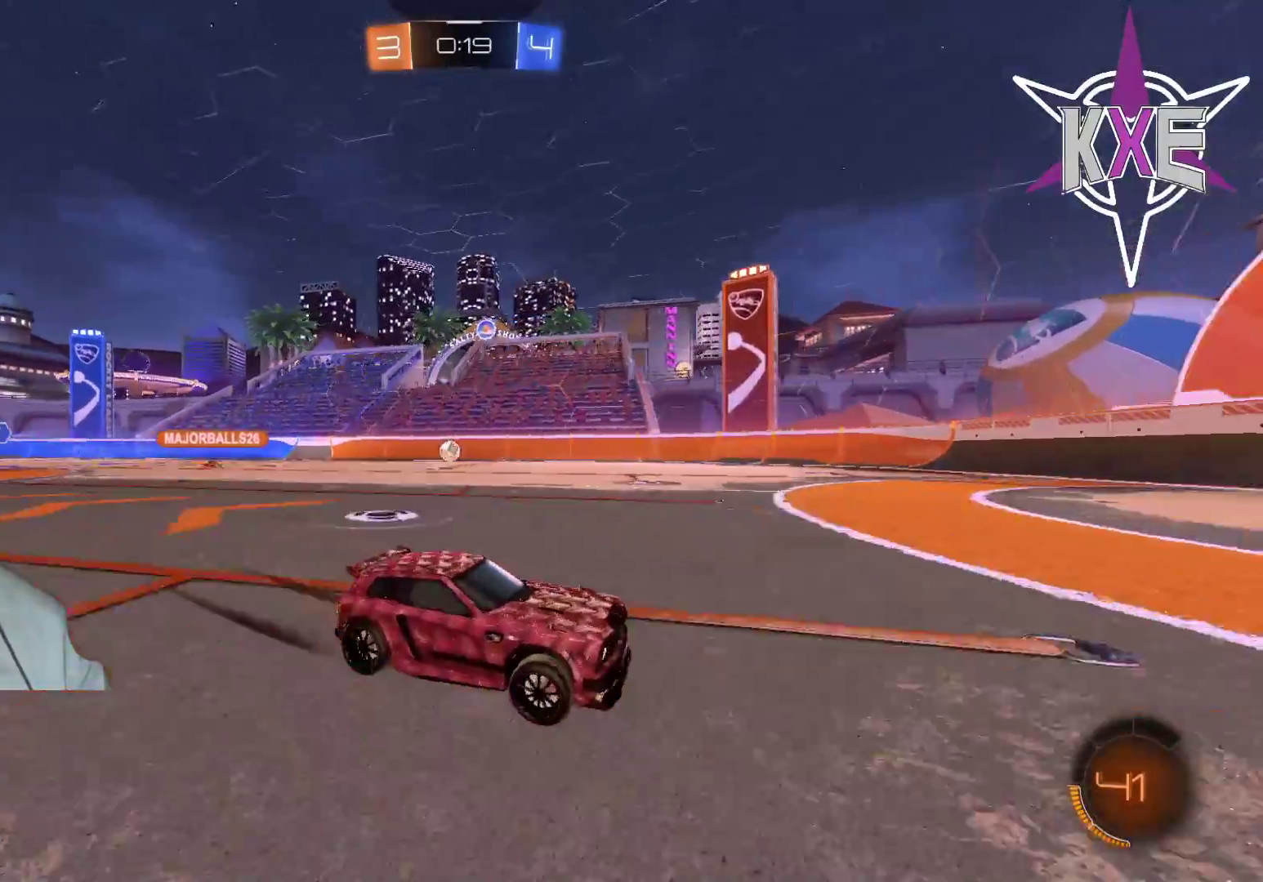
{"buttons": ["R2"], "left_stick": "center", "right_stick": "center", "events": [[67, "L1", "up"], [417, "left_stick", "center"]]}
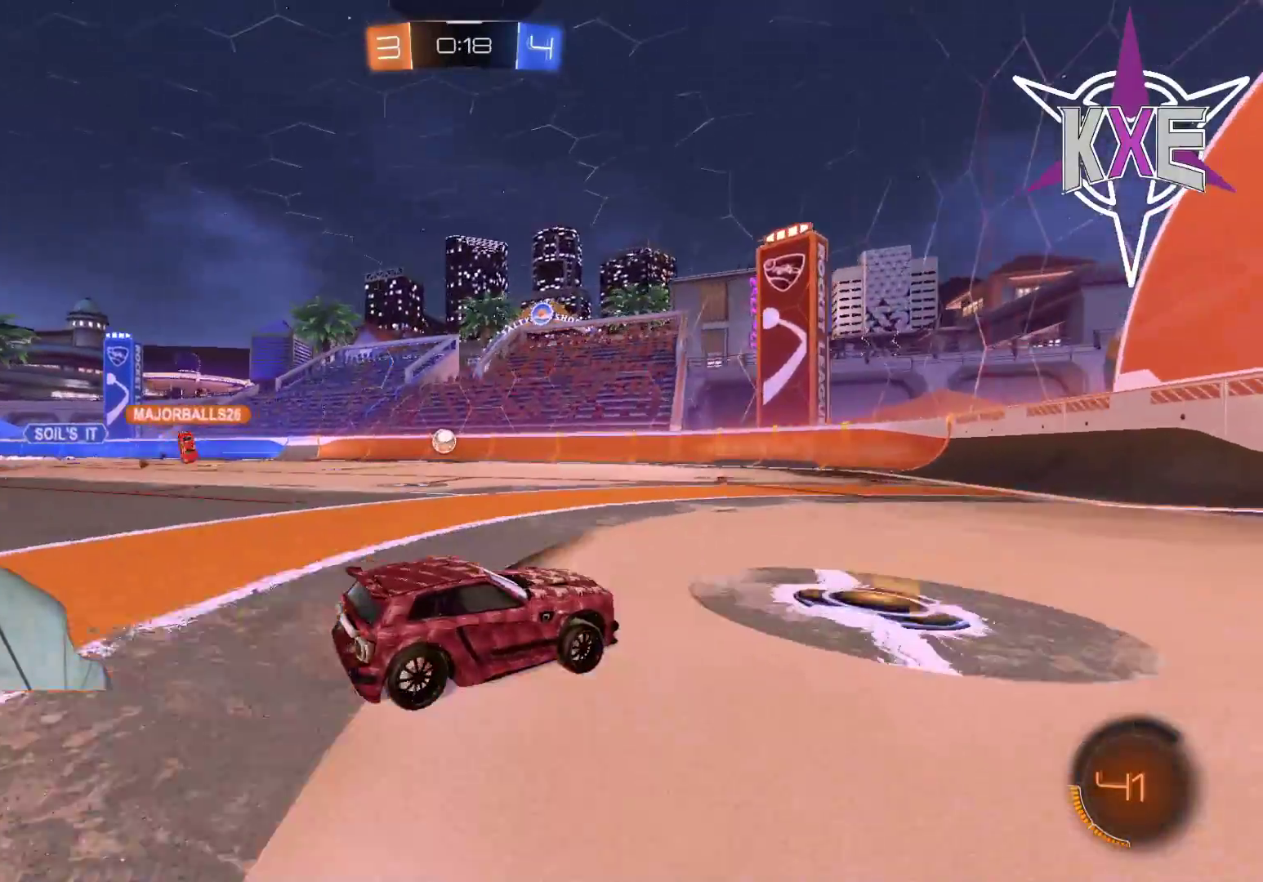
{"buttons": ["R2"], "left_stick": "left", "right_stick": "center", "events": [[67, "left_stick", "left"], [167, "R1", "down"], [483, "R1", "up"]]}
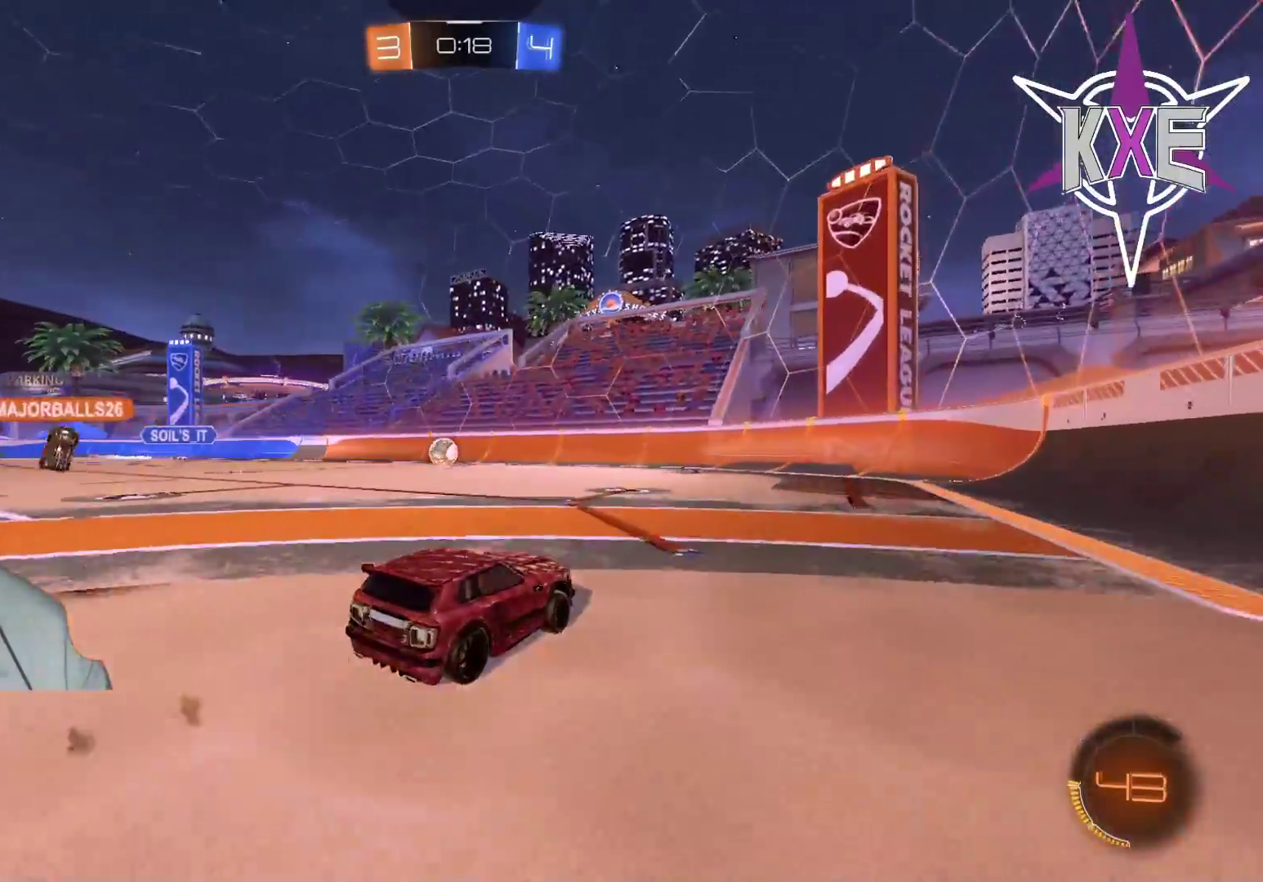
{"buttons": ["R2"], "left_stick": "center", "right_stick": "center", "events": [[483, "left_stick", "center"]]}
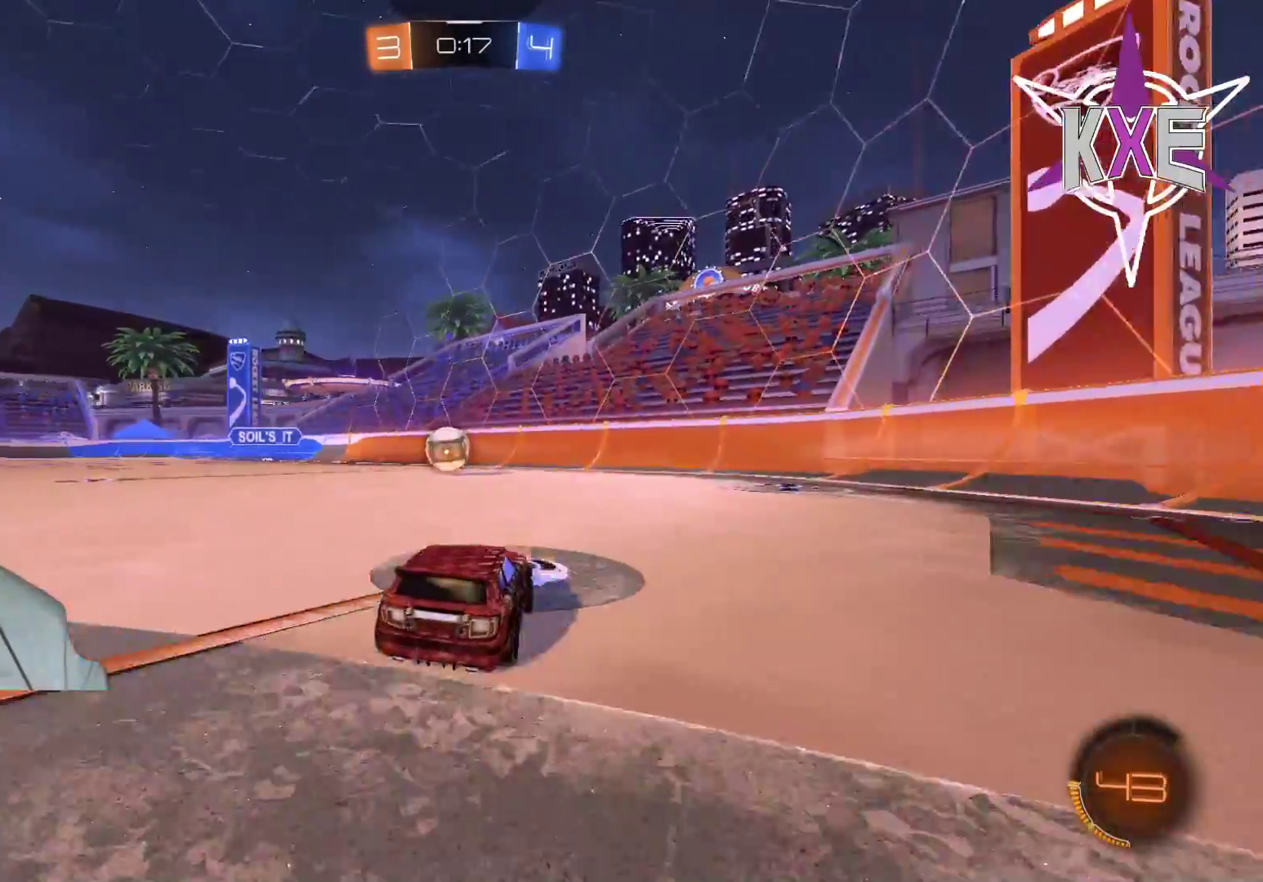
{"buttons": ["R1", "R2"], "left_stick": "left", "right_stick": "center", "events": [[283, "left_stick", "left"], [317, "R1", "down"], [400, "left_stick", "center"], [417, "R1", "up"], [467, "left_stick", "left"], [500, "R1", "down"]]}
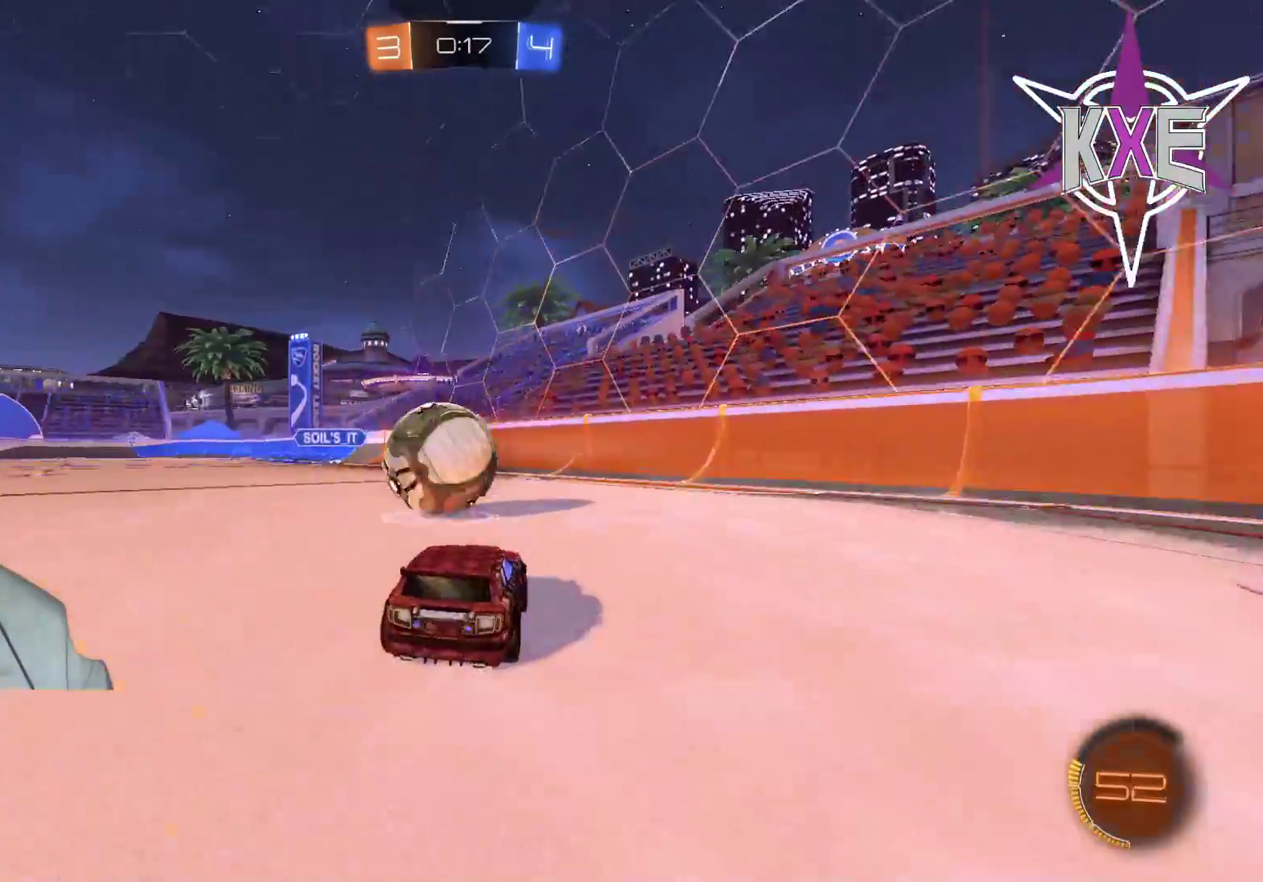
{"buttons": ["R2"], "left_stick": "center", "right_stick": "center", "events": [[183, "left_stick", "center"], [300, "left_stick", "left"], [383, "R1", "up"], [500, "left_stick", "center"]]}
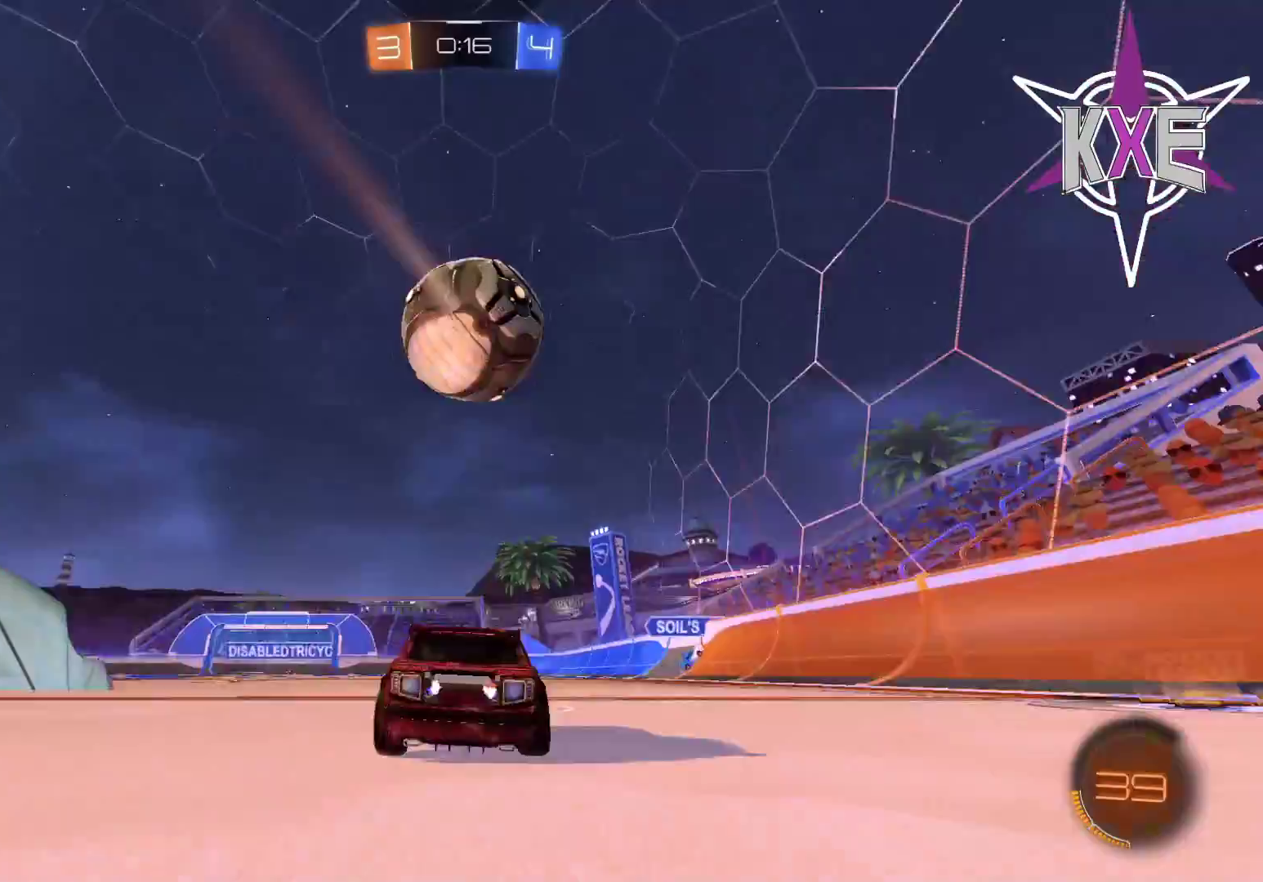
{"buttons": ["R2"], "left_stick": "center", "right_stick": "center", "events": [[33, "R1", "down"], [67, "left_stick", "down-right"], [167, "left_stick", "center"], [200, "R1", "up"]]}
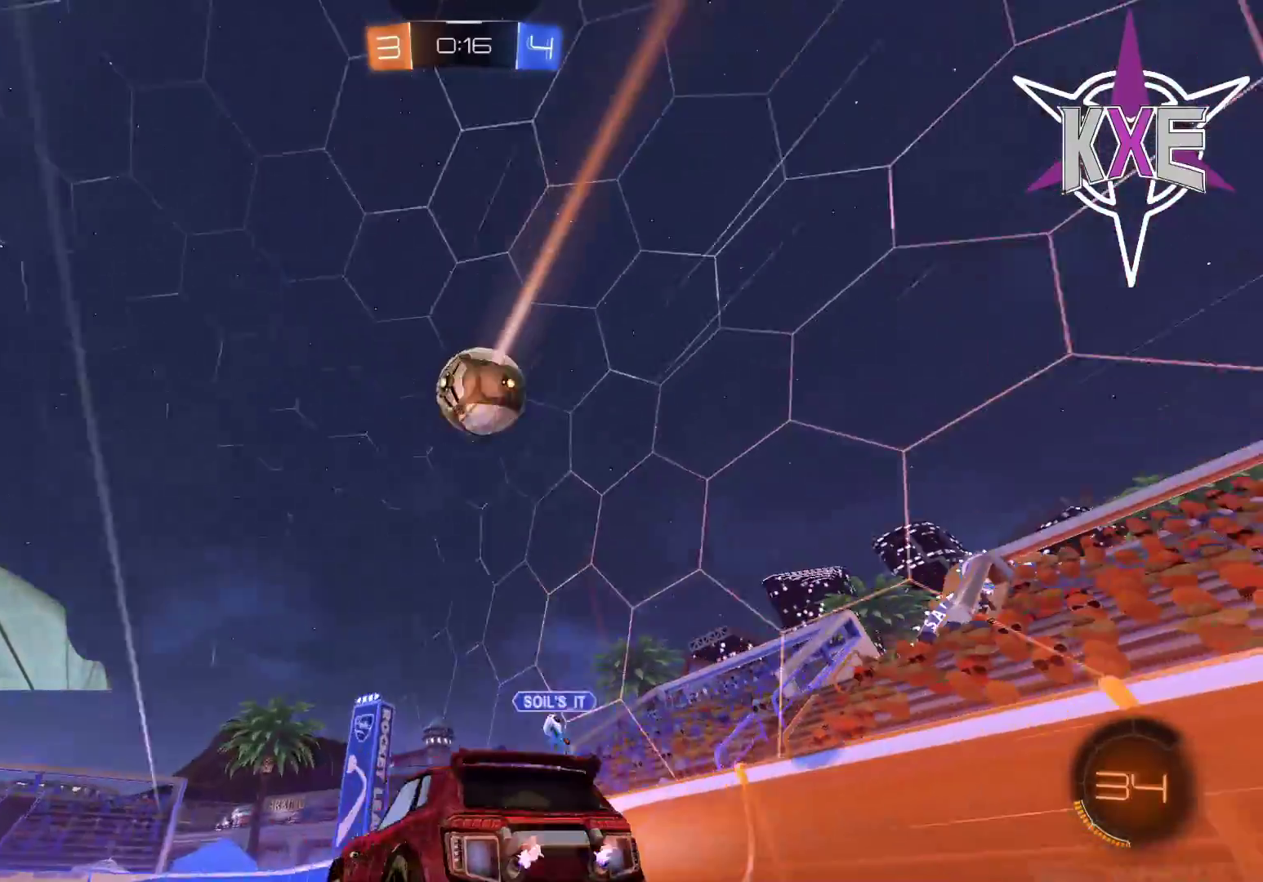
{"buttons": ["R2"], "left_stick": "down-right", "right_stick": "center", "events": [[67, "left_stick", "left"], [217, "left_stick", "center"], [500, "left_stick", "down-right"]]}
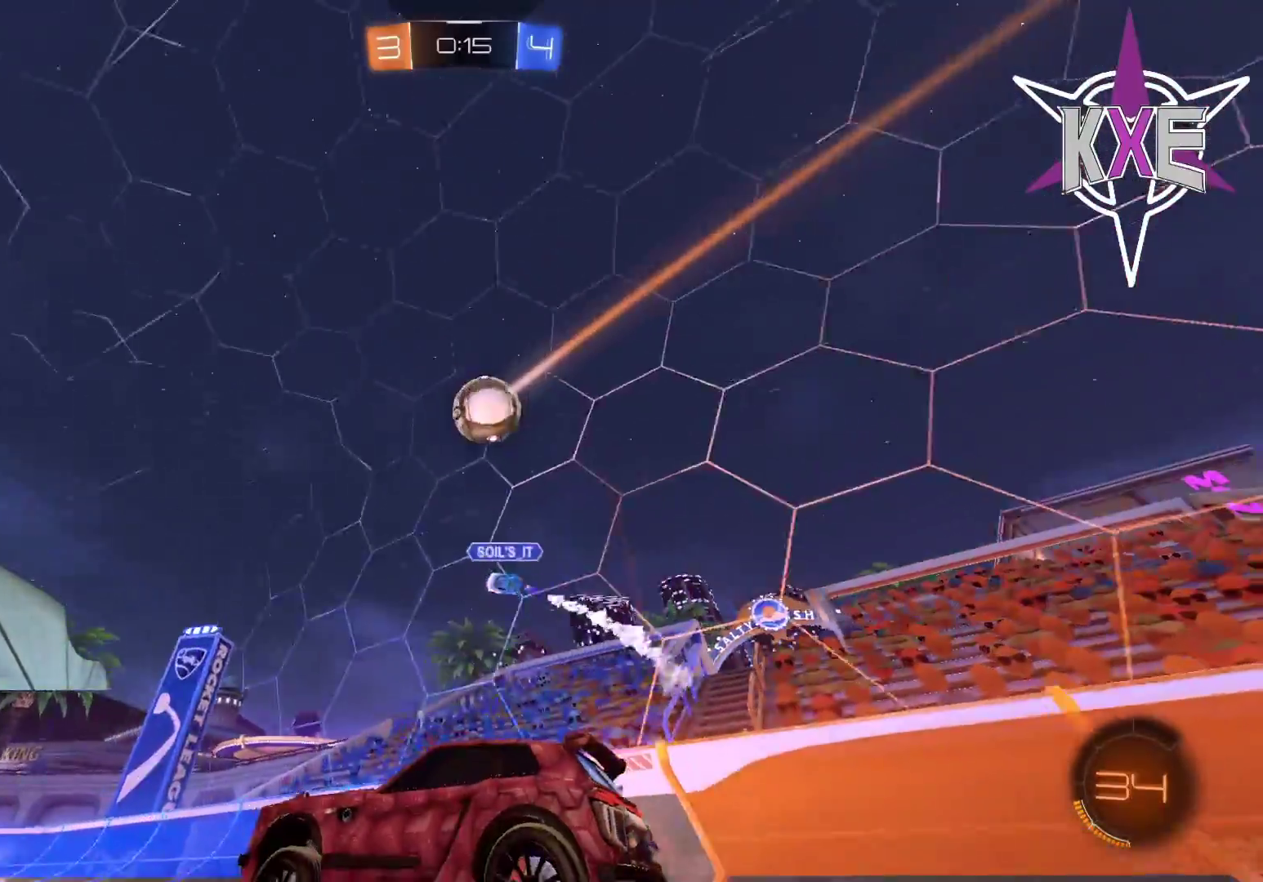
{"buttons": ["R2"], "left_stick": "center", "right_stick": "center", "events": [[117, "left_stick", "center"]]}
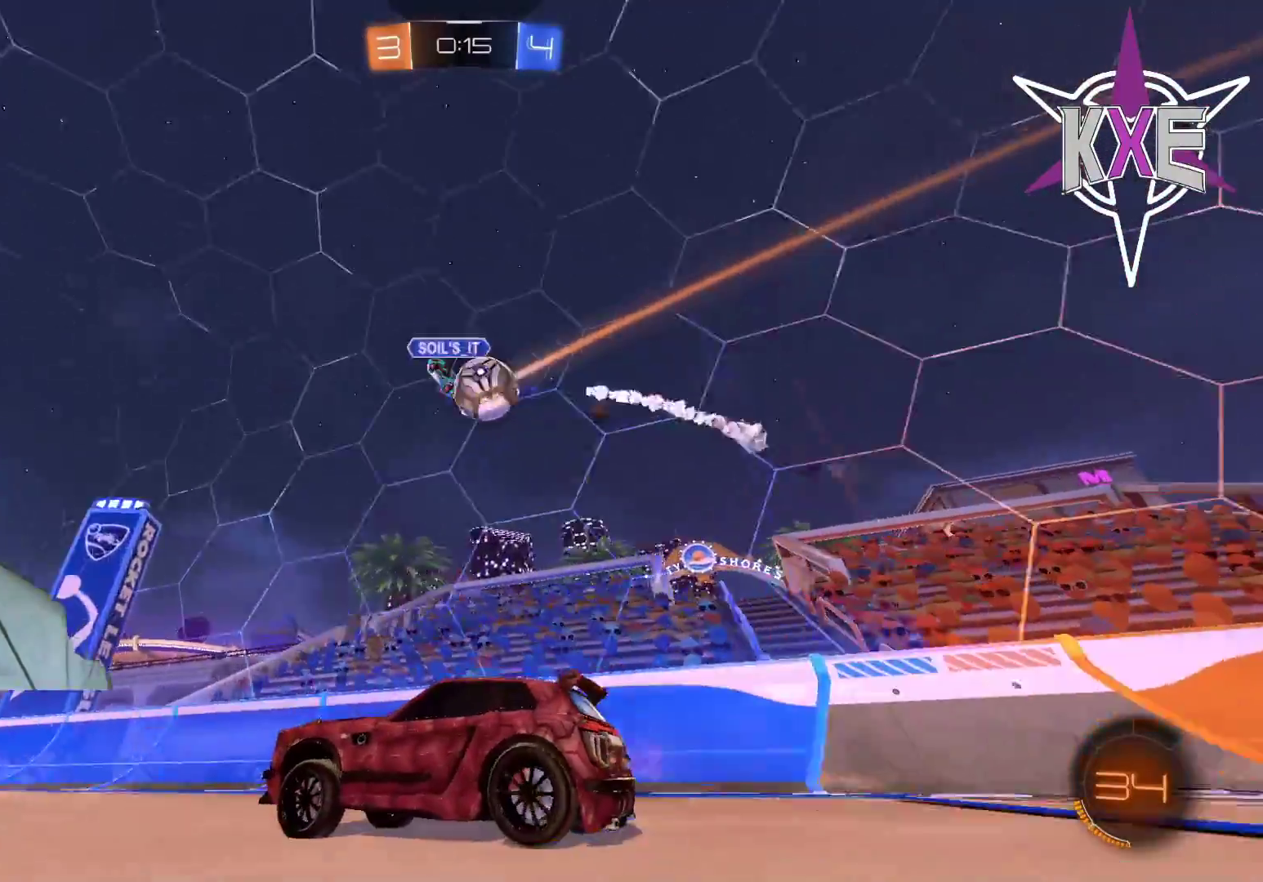
{"buttons": ["L3"], "left_stick": "down-right", "right_stick": "center", "events": [[83, "left_stick", "left"], [183, "left_stick", "down-right"], [233, "L2", "down"], [233, "L3", "down"], [233, "R2", "up"], [283, "left_stick", "right"], [383, "left_stick", "down-right"], [433, "L2", "up"]]}
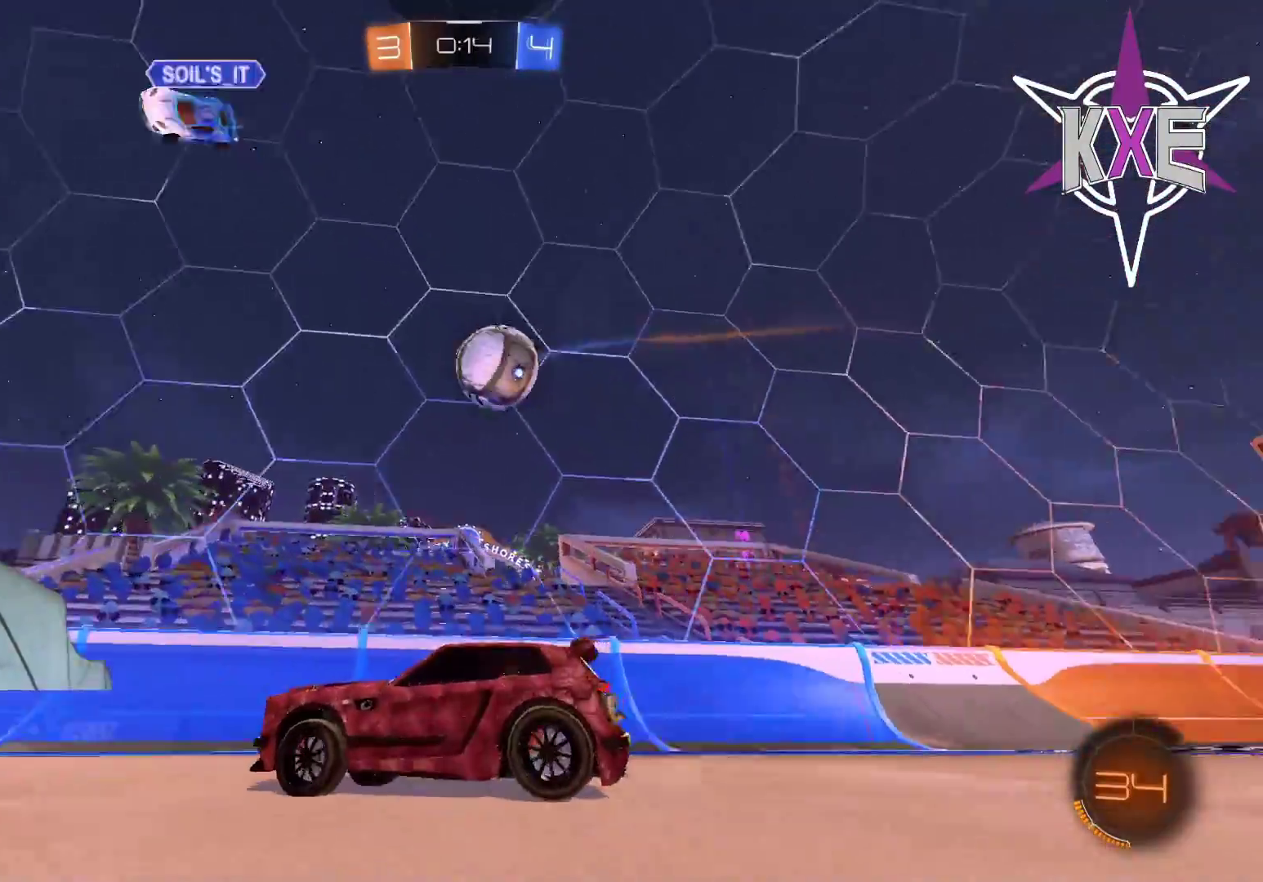
{"buttons": ["R2"], "left_stick": "left", "right_stick": "center", "events": [[150, "L2", "down"], [300, "L2", "up"], [333, "R2", "down"], [400, "L3", "up"], [483, "left_stick", "left"]]}